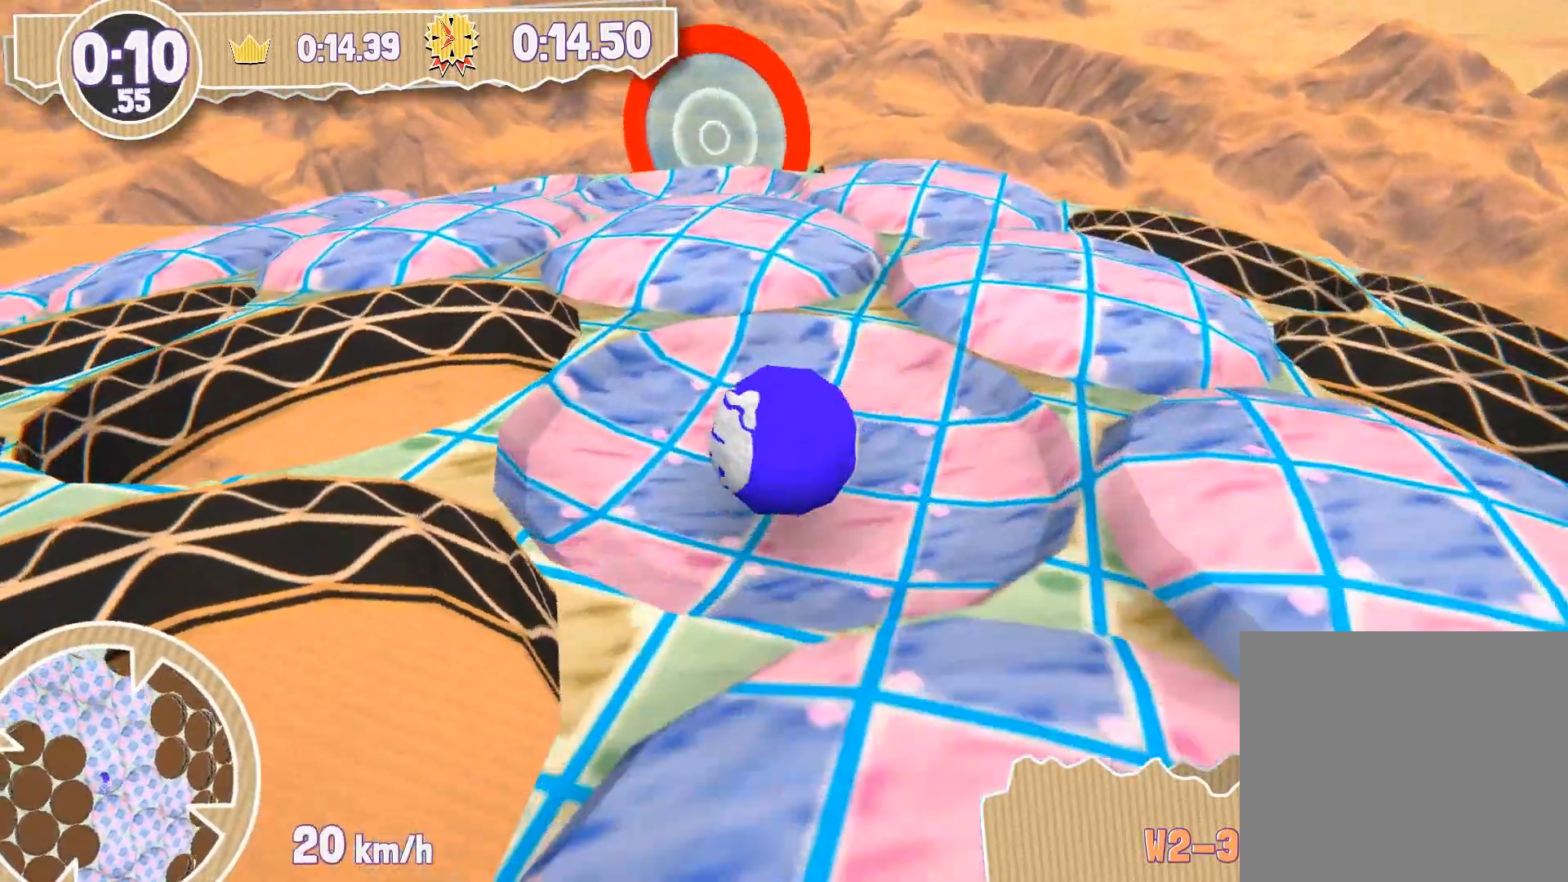
Gameplay with a controller (PlayStation layout); each line is a JSON object with the inputs held at the frame after it. "events" lists button and stick changes between this image and that frame as [ms after this image, input, new state], when the widget could be followed in between.
{"buttons": [], "left_stick": "up", "right_stick": "center", "events": []}
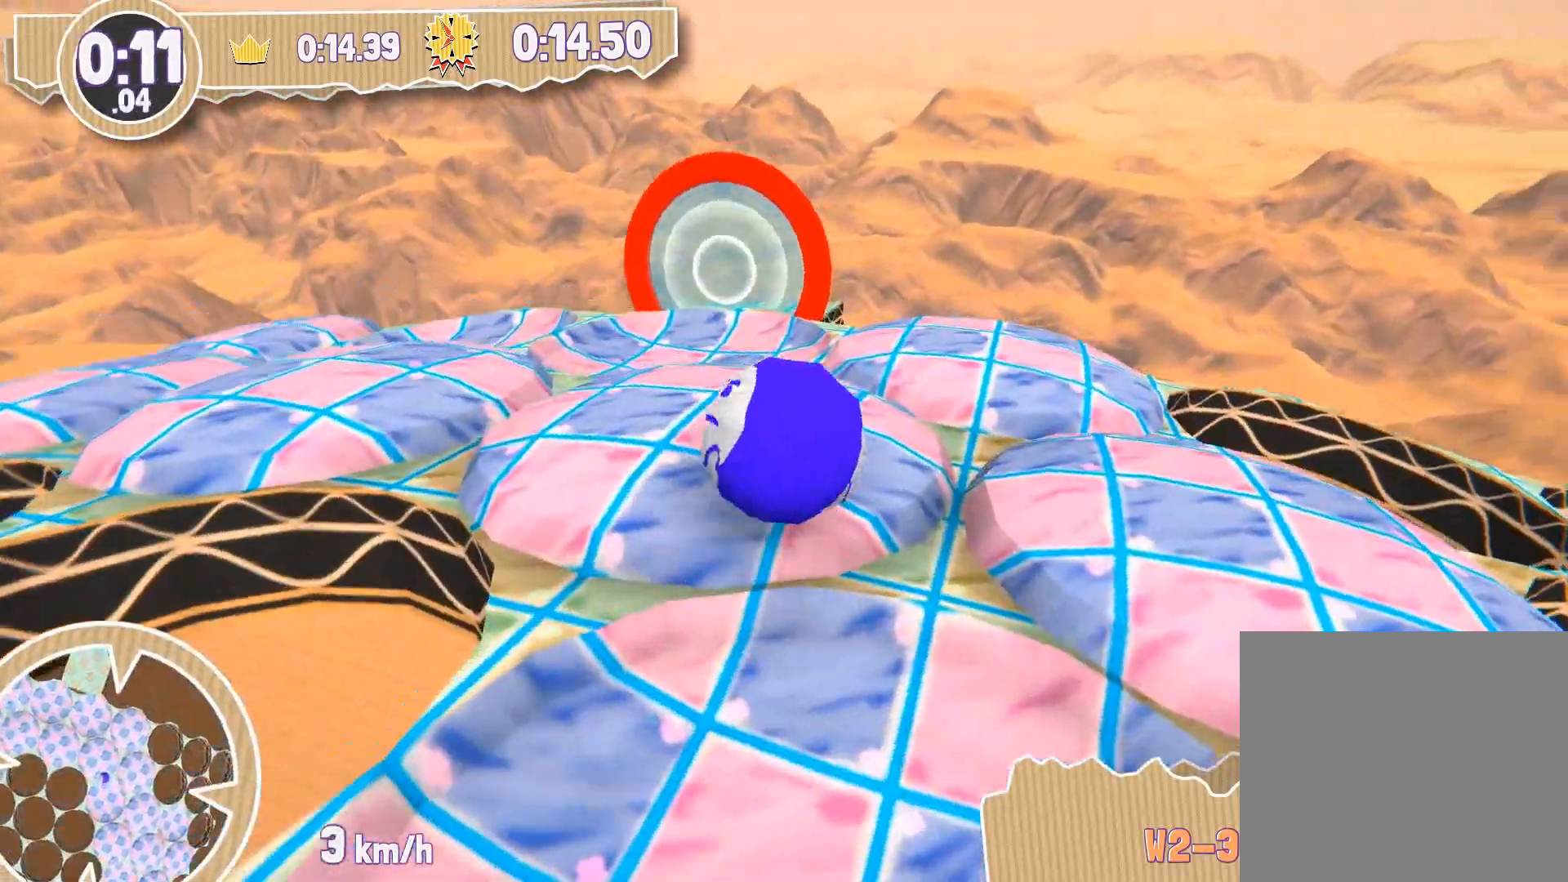
{"buttons": [], "left_stick": "up", "right_stick": "center", "events": []}
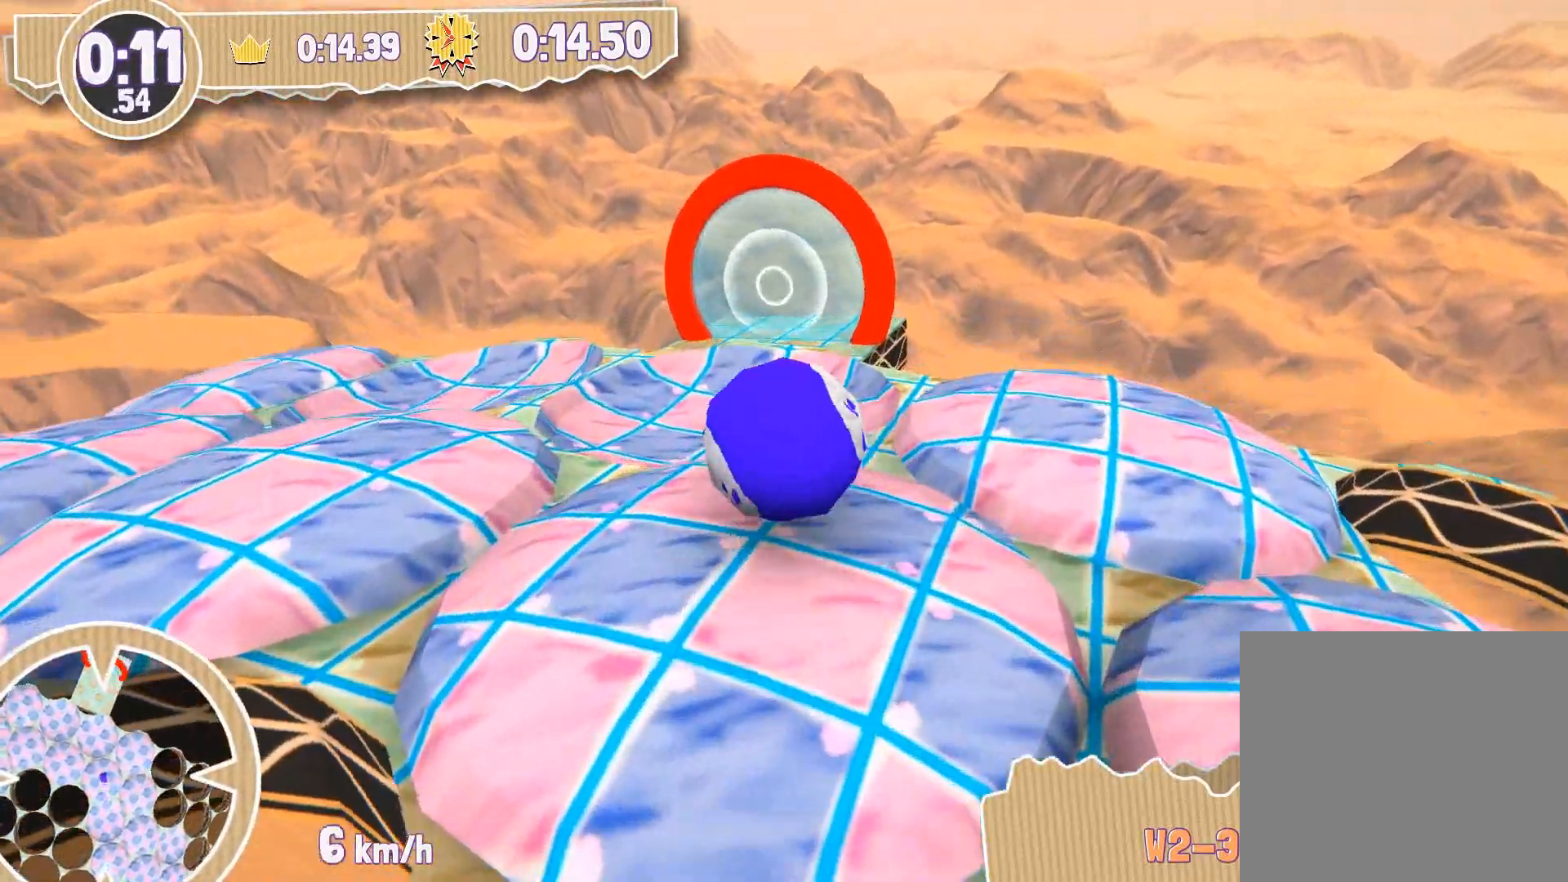
{"buttons": [], "left_stick": "up", "right_stick": "center", "events": []}
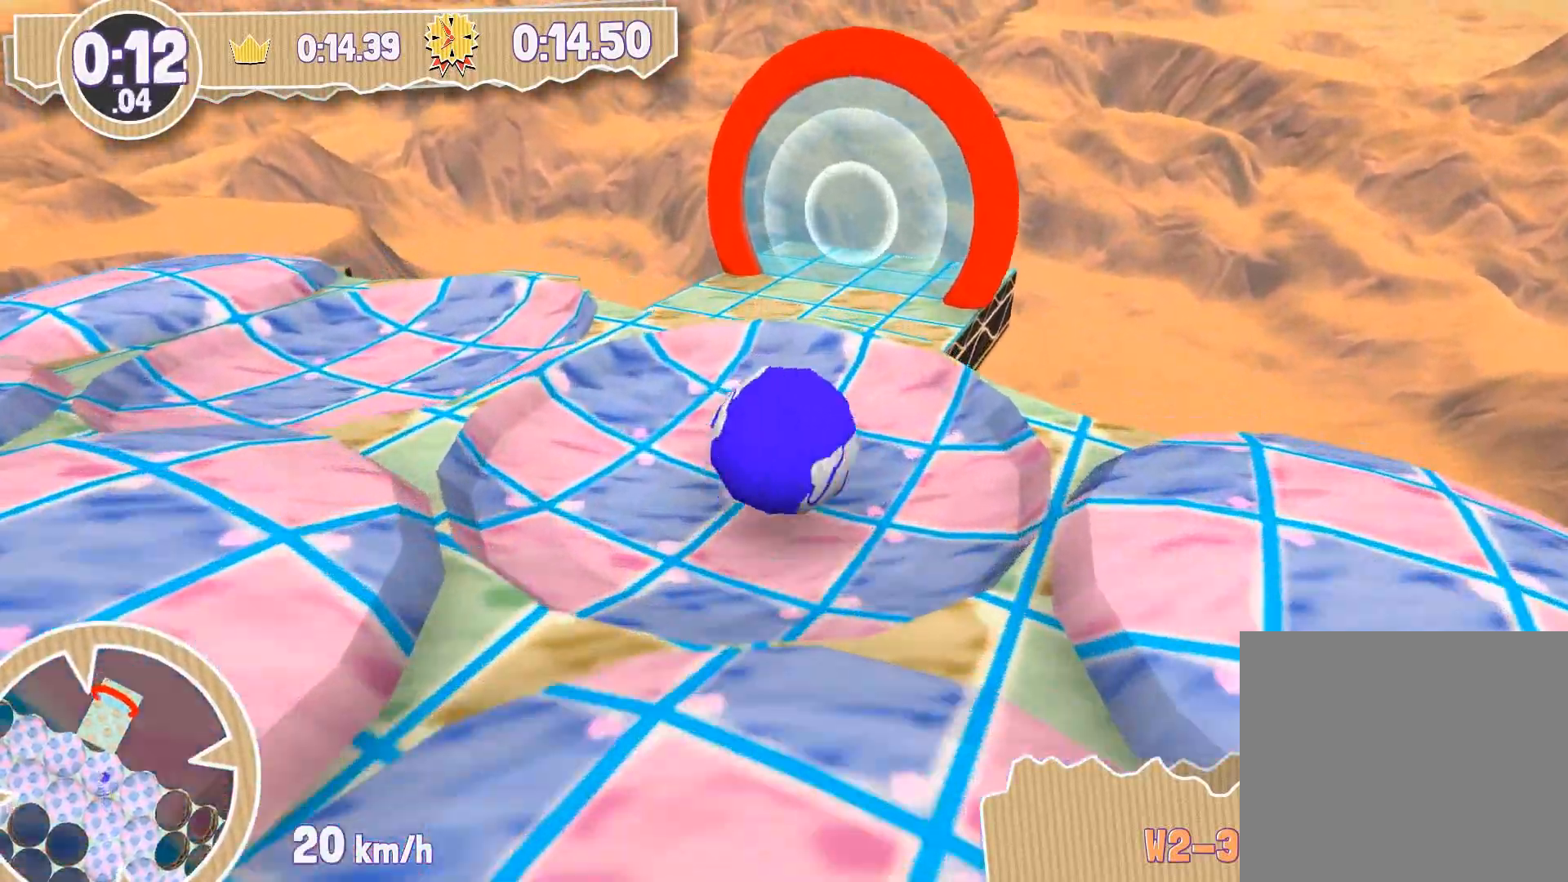
{"buttons": [], "left_stick": "up", "right_stick": "center", "events": [[334, "left_stick", "up-right"], [467, "left_stick", "up"]]}
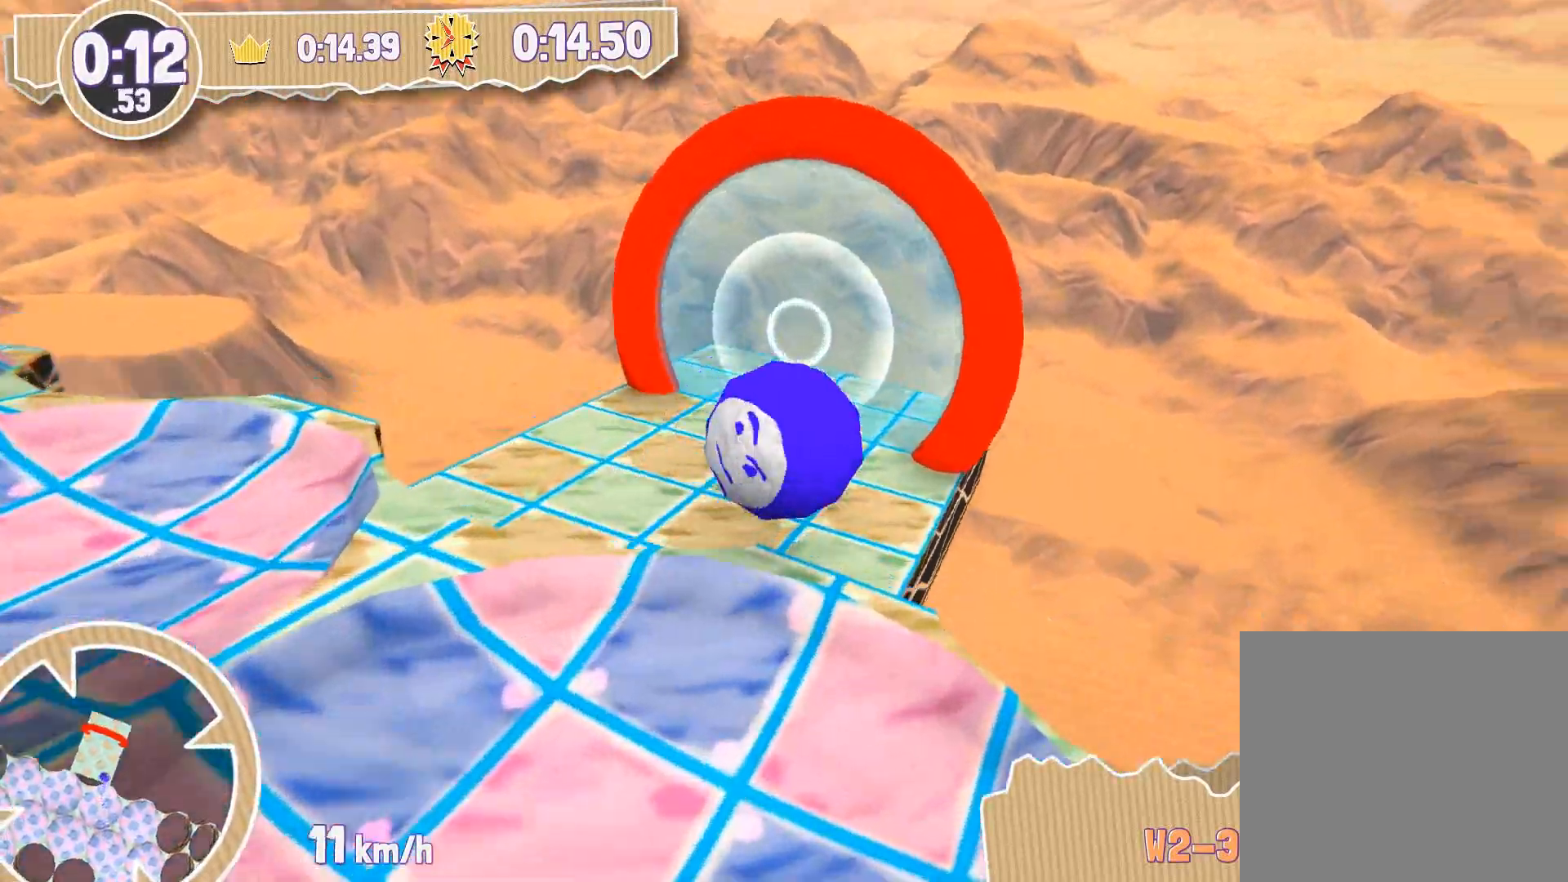
{"buttons": [], "left_stick": "up", "right_stick": "center", "events": []}
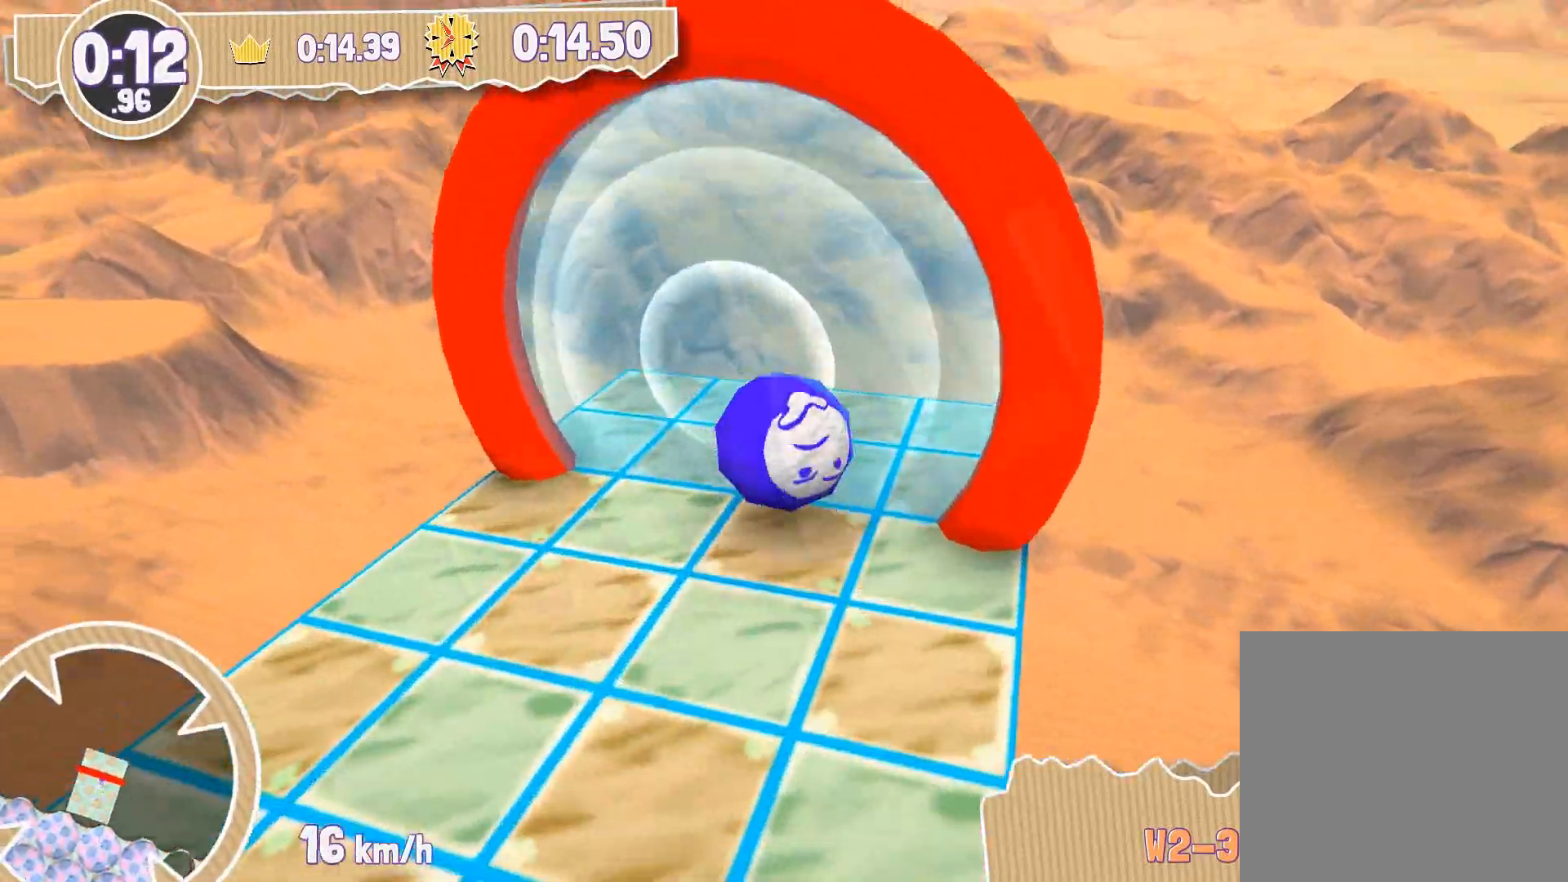
{"buttons": [], "left_stick": "center", "right_stick": "center", "events": [[267, "left_stick", "center"]]}
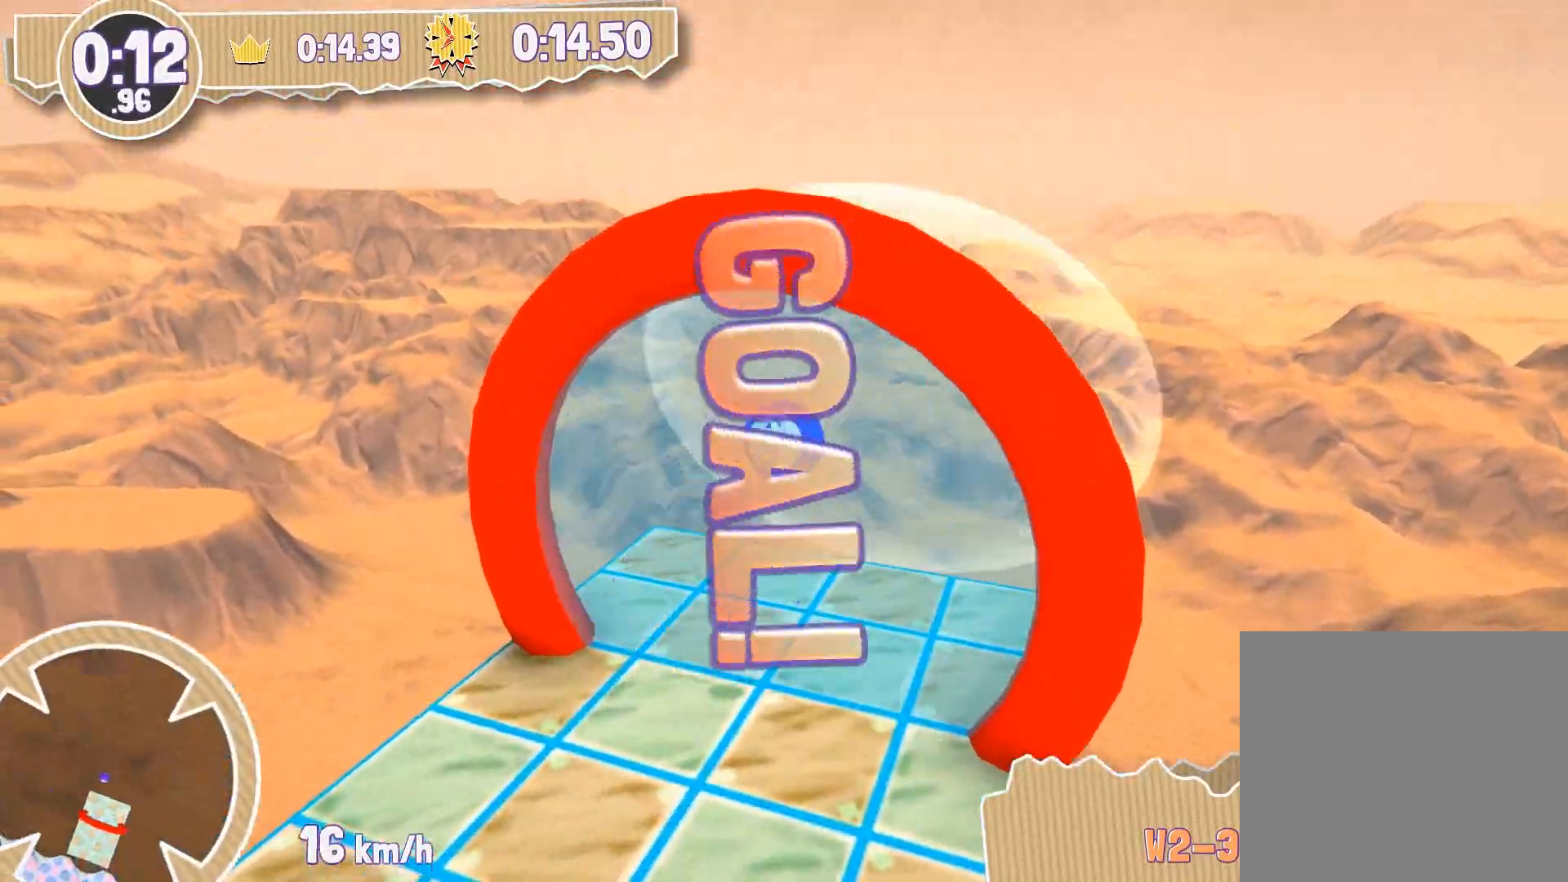
{"buttons": [], "left_stick": "center", "right_stick": "center", "events": []}
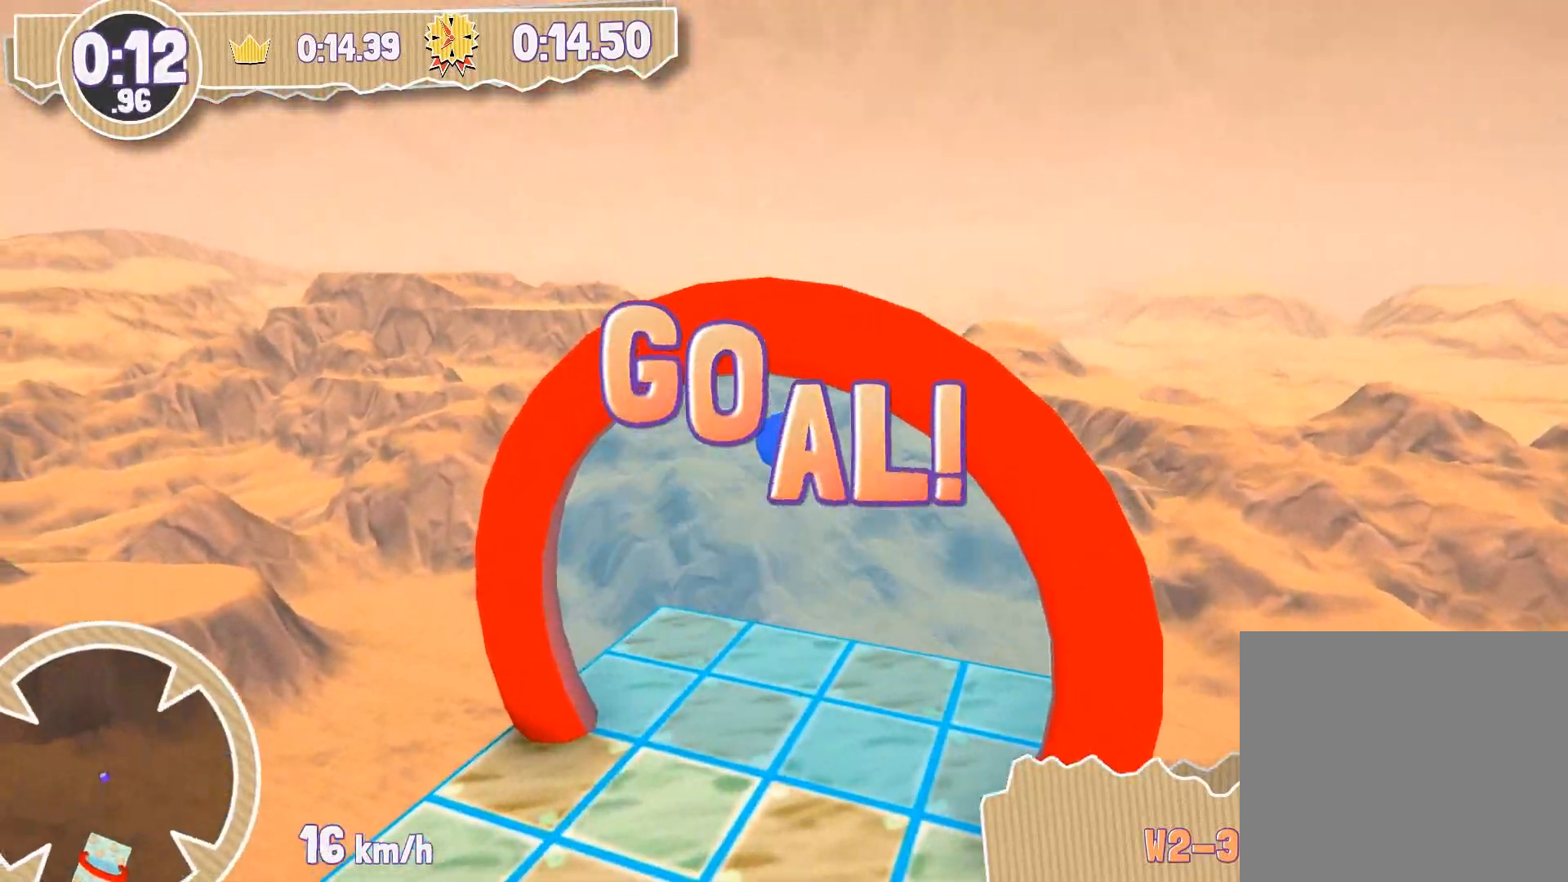
{"buttons": [], "left_stick": "center", "right_stick": "center", "events": []}
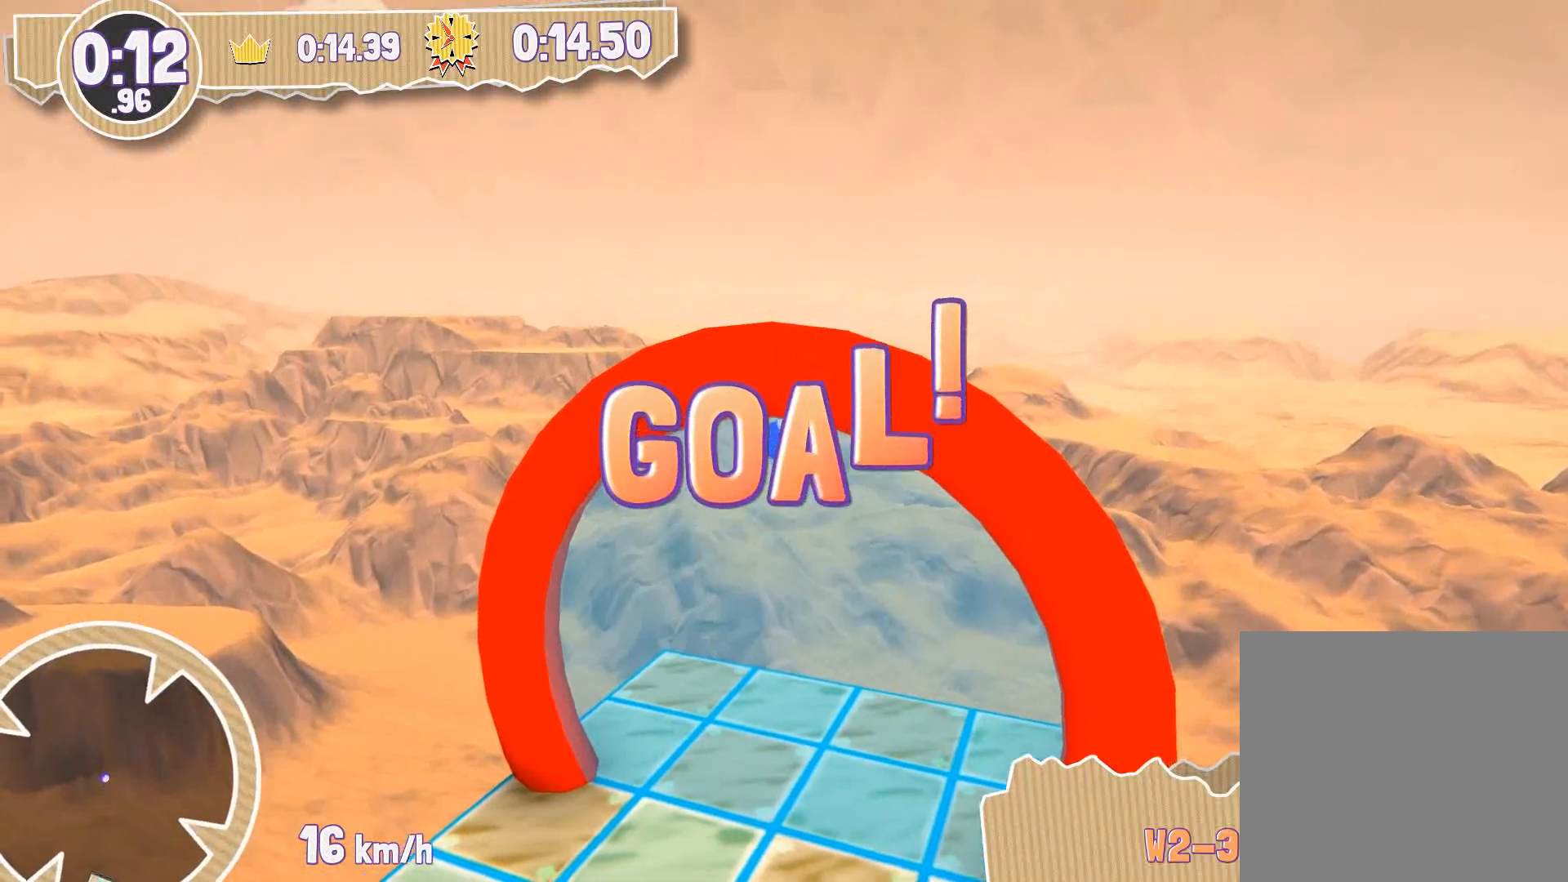
{"buttons": [], "left_stick": "center", "right_stick": "center", "events": []}
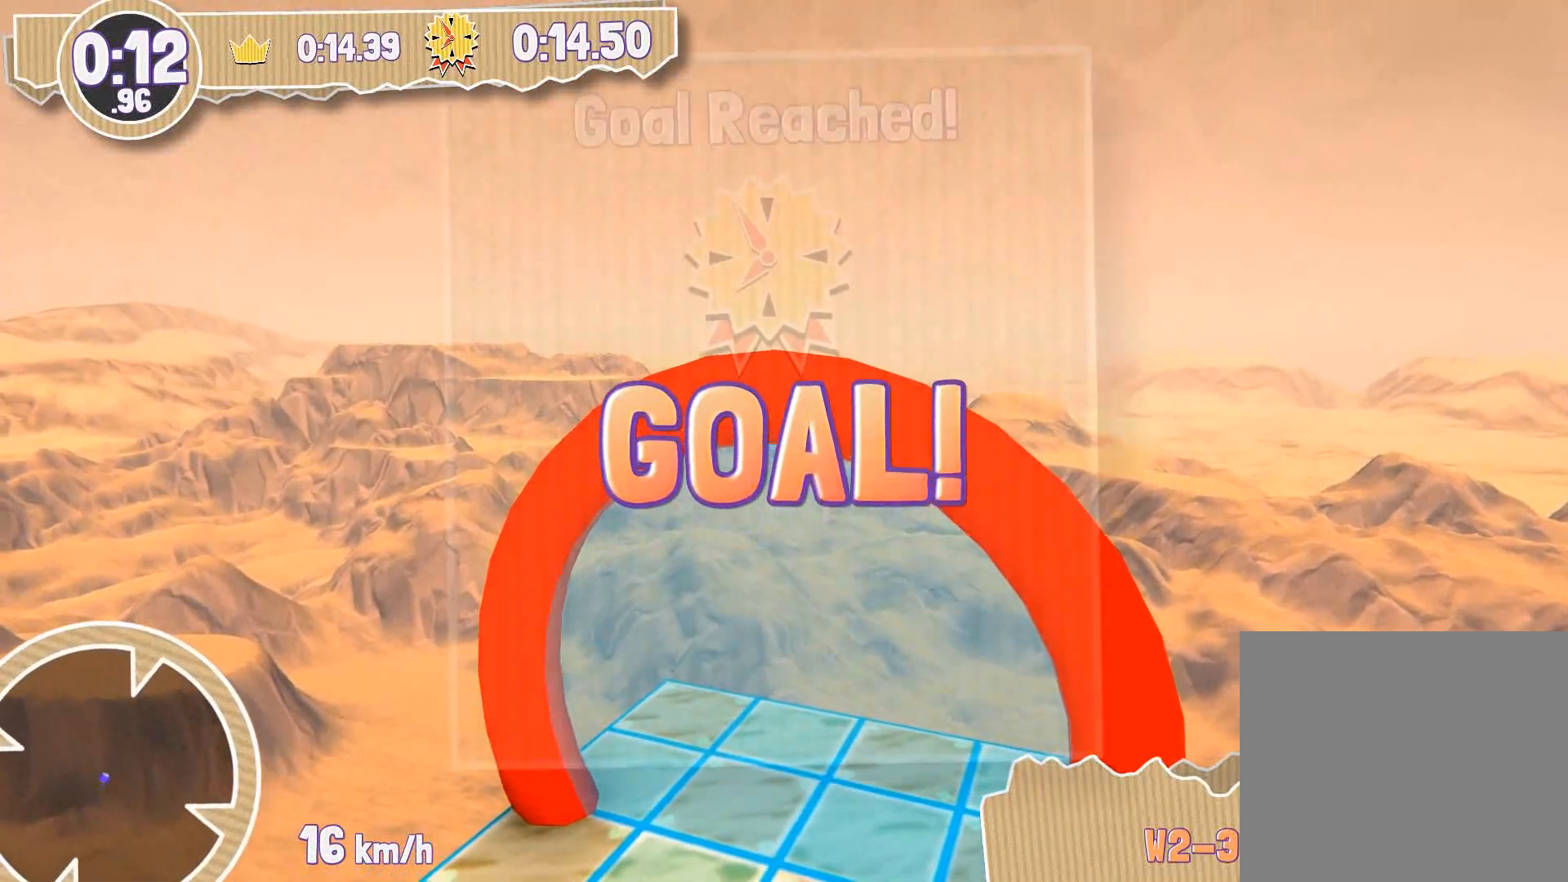
{"buttons": [], "left_stick": "center", "right_stick": "center", "events": []}
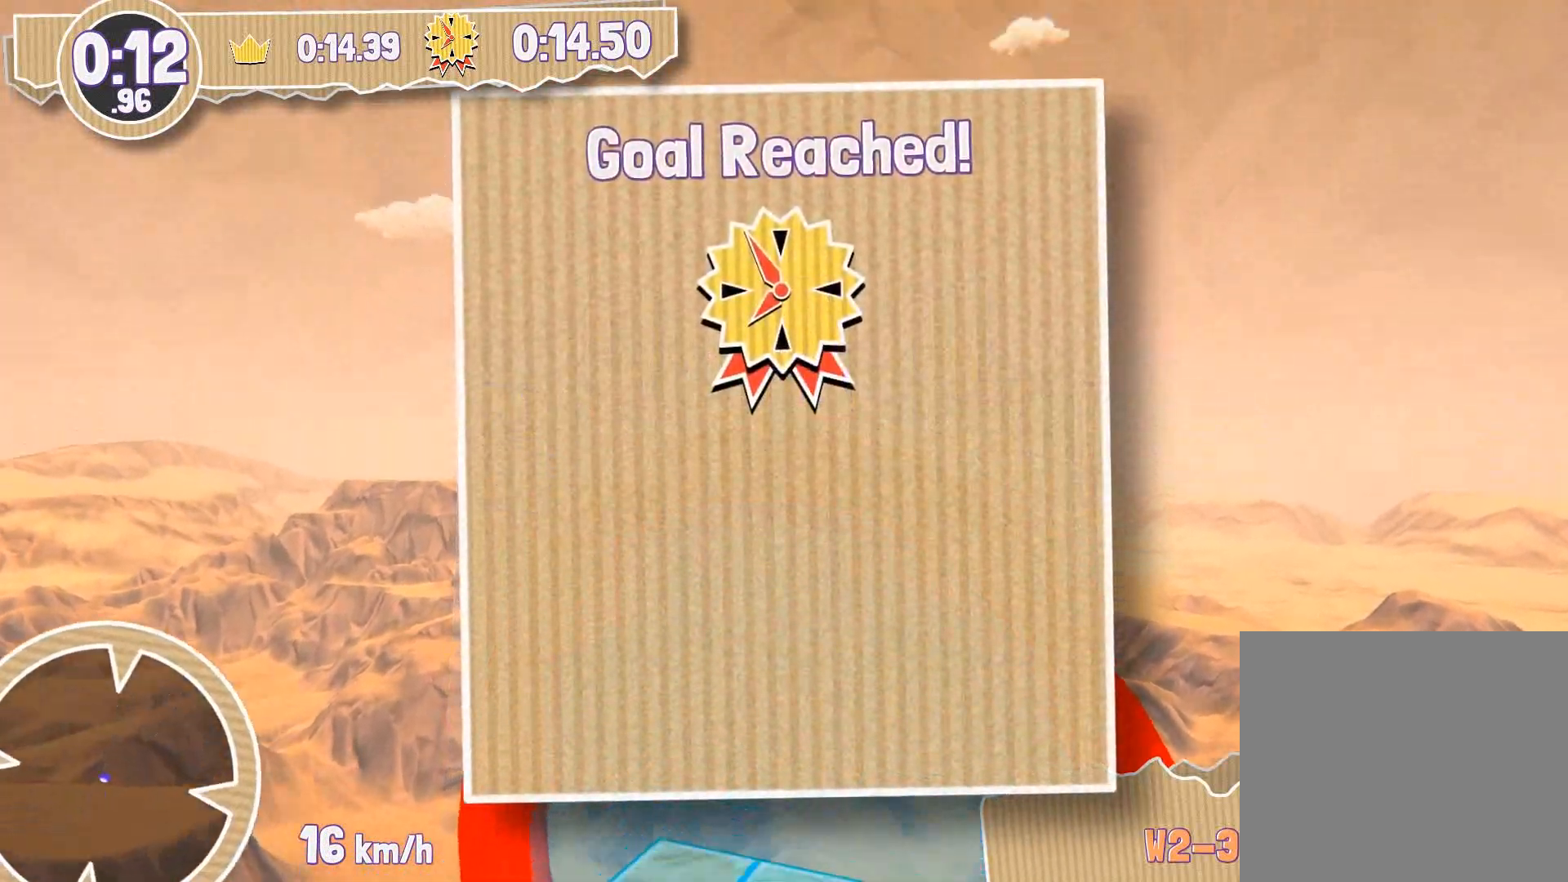
{"buttons": ["DPAD_DOWN"], "left_stick": "center", "right_stick": "center", "events": [[500, "DPAD_DOWN", "down"]]}
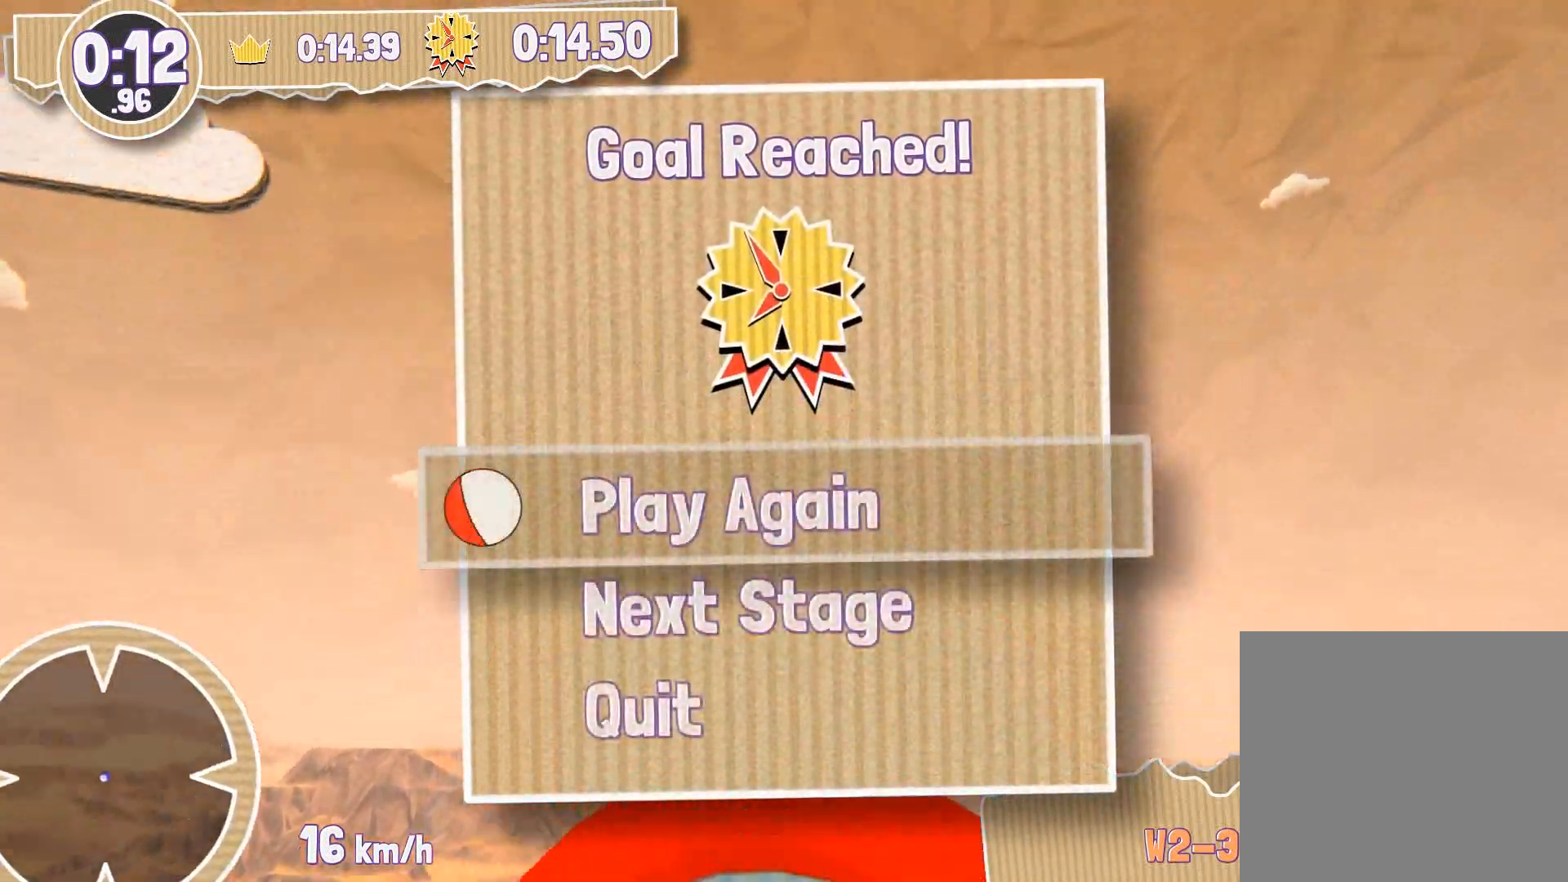
{"buttons": [], "left_stick": "center", "right_stick": "center", "events": [[134, "DPAD_DOWN", "up"], [301, "CROSS", "down"], [401, "CROSS", "up"]]}
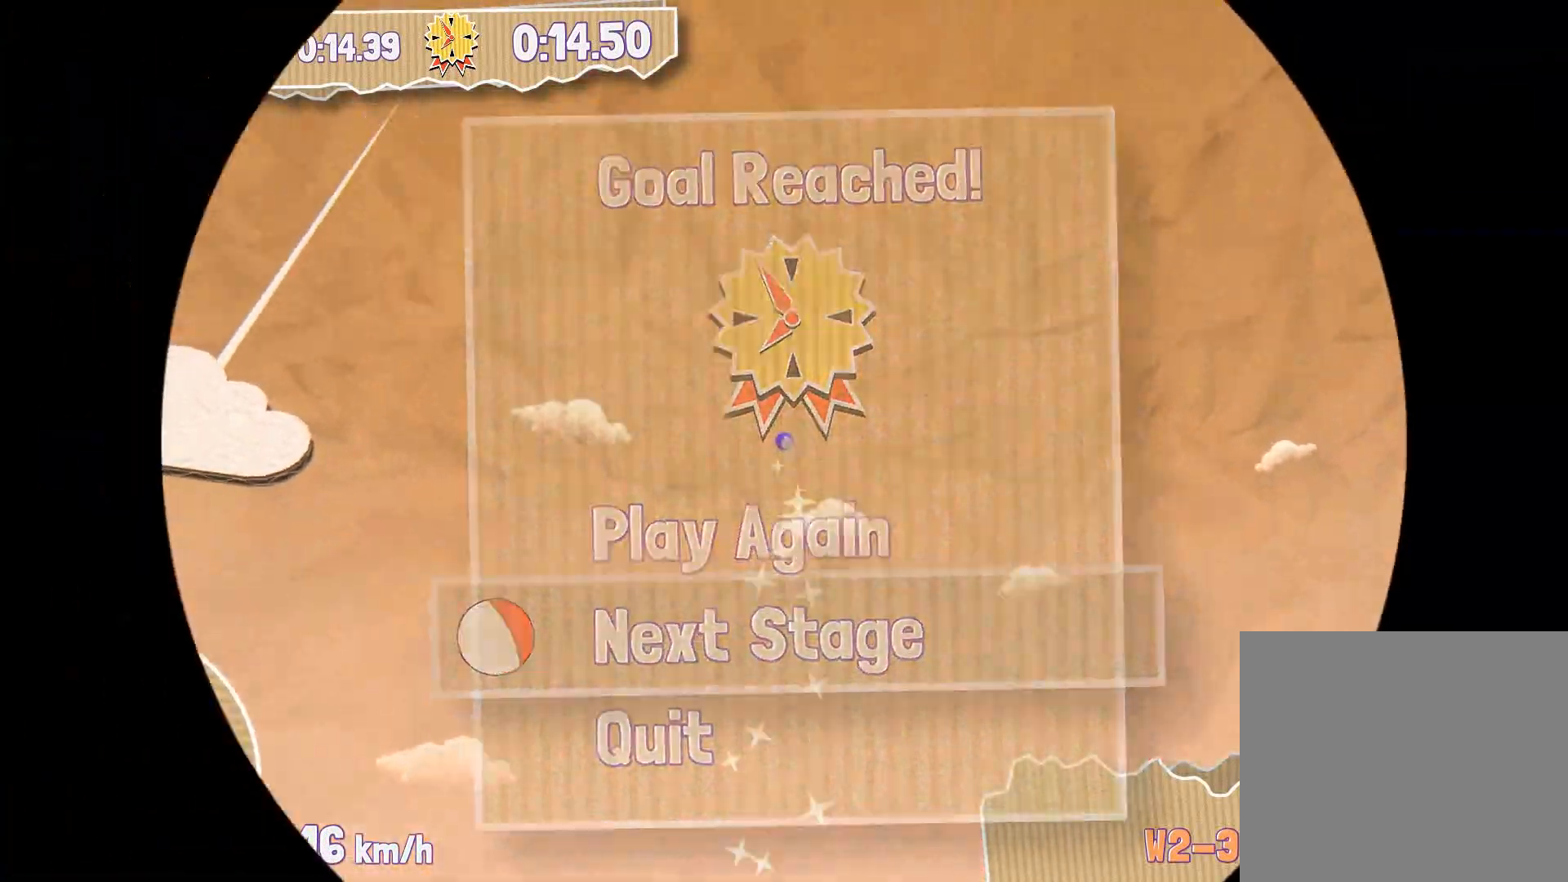
{"buttons": [], "left_stick": "center", "right_stick": "center", "events": []}
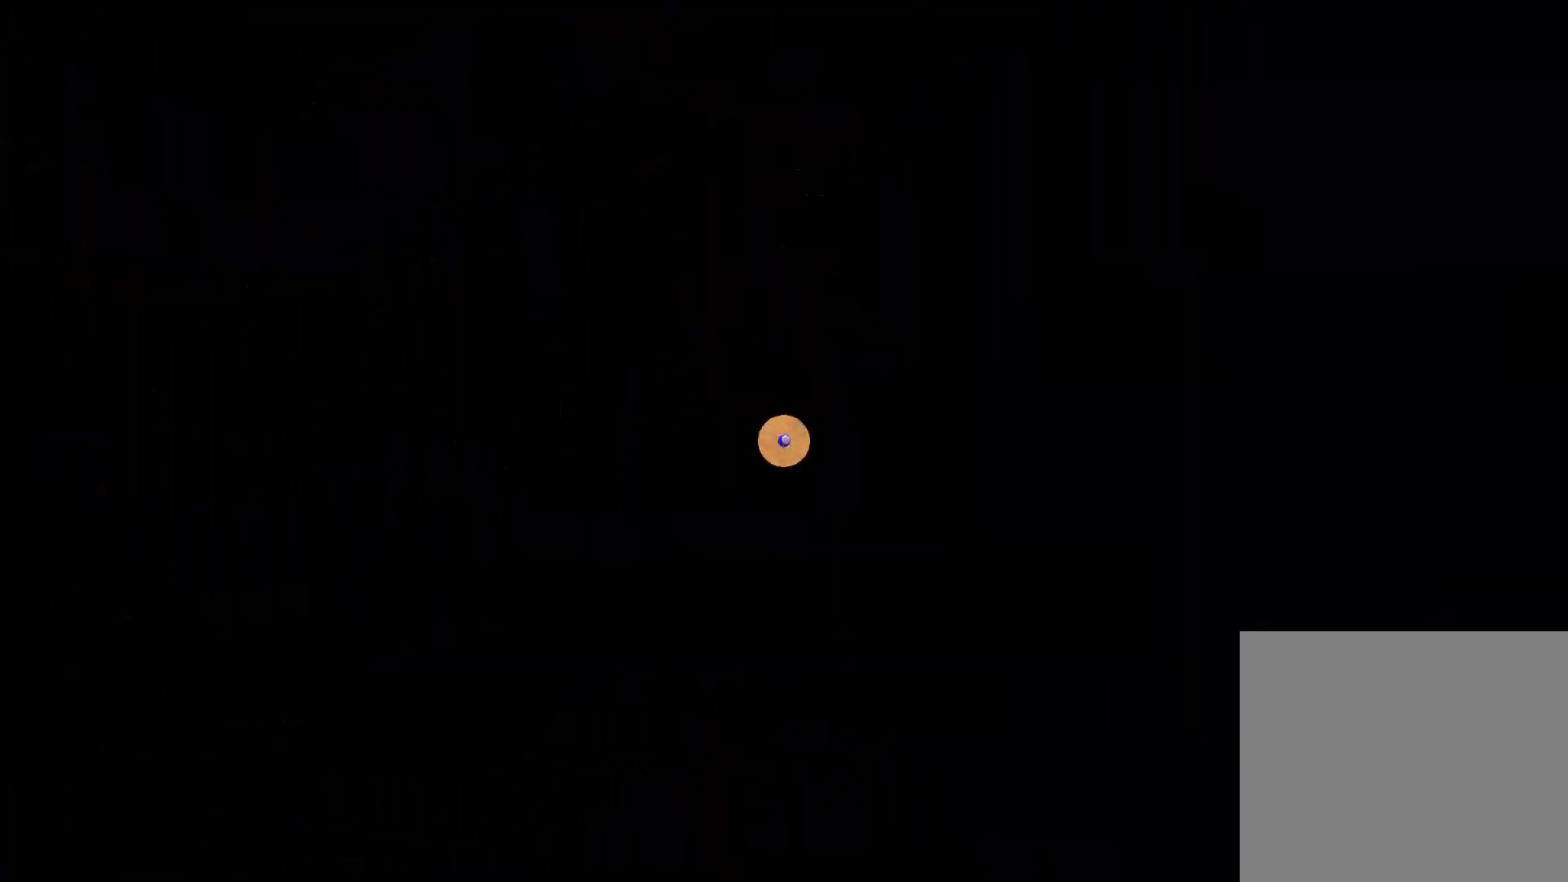
{"buttons": [], "left_stick": "up", "right_stick": "center", "events": [[200, "left_stick", "up"]]}
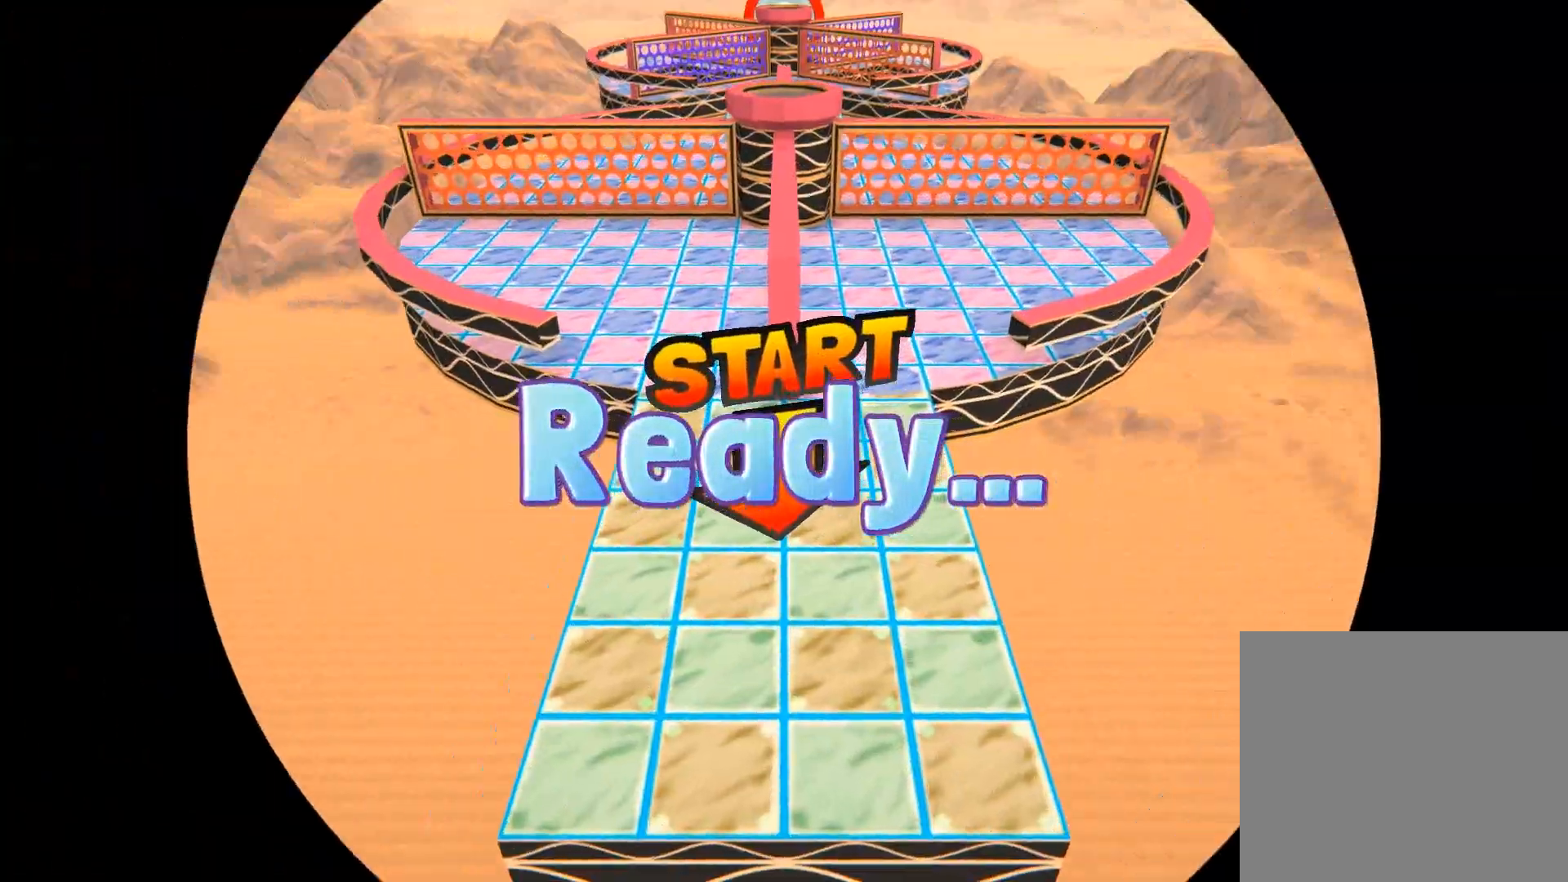
{"buttons": [], "left_stick": "up", "right_stick": "center", "events": []}
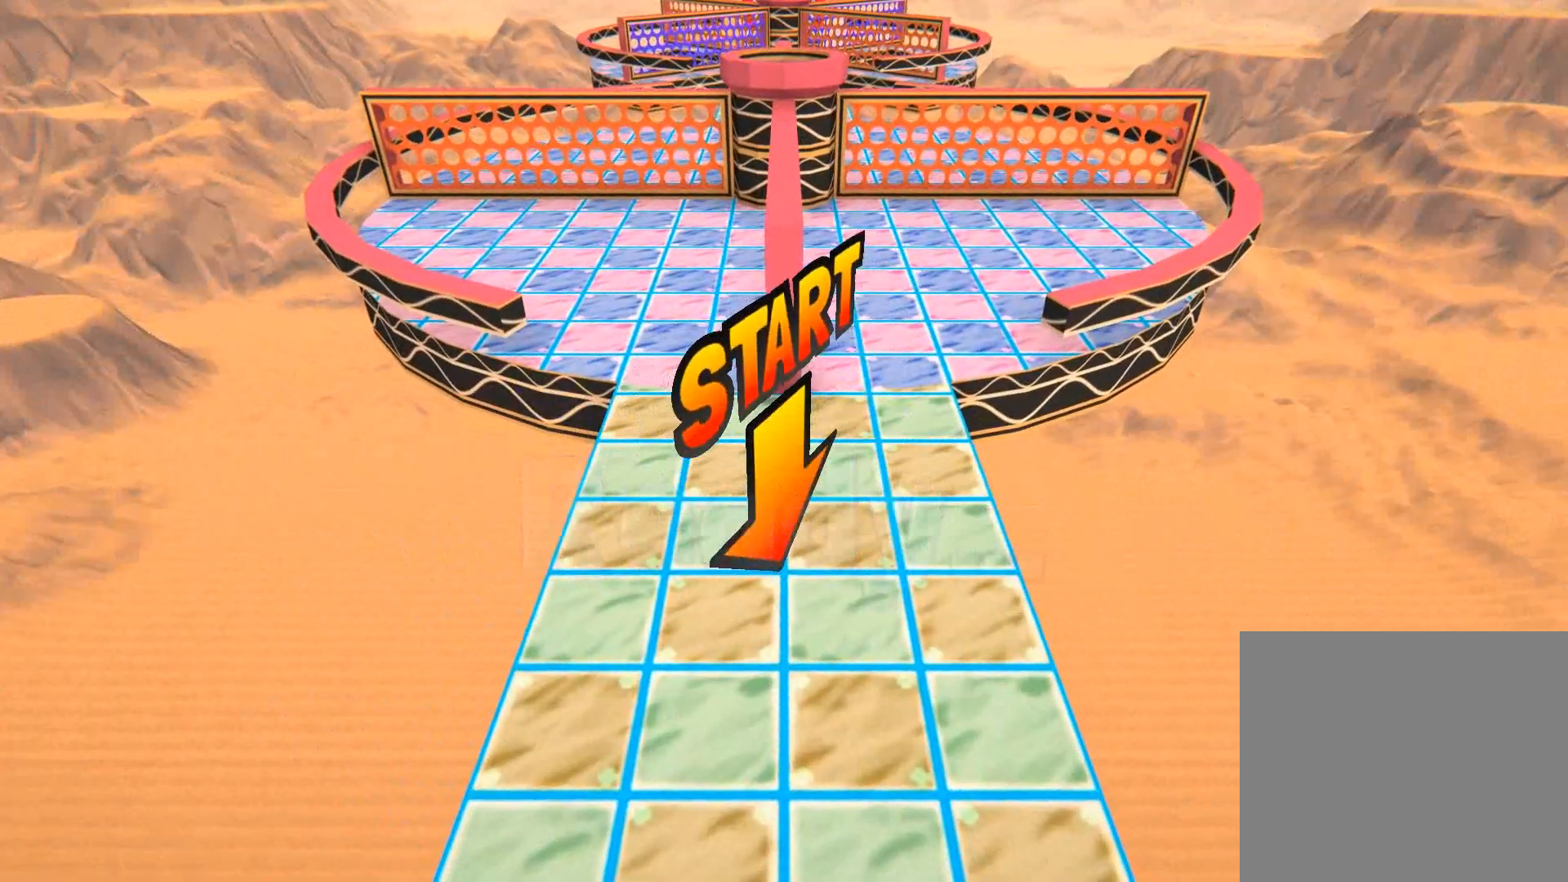
{"buttons": [], "left_stick": "up", "right_stick": "center", "events": []}
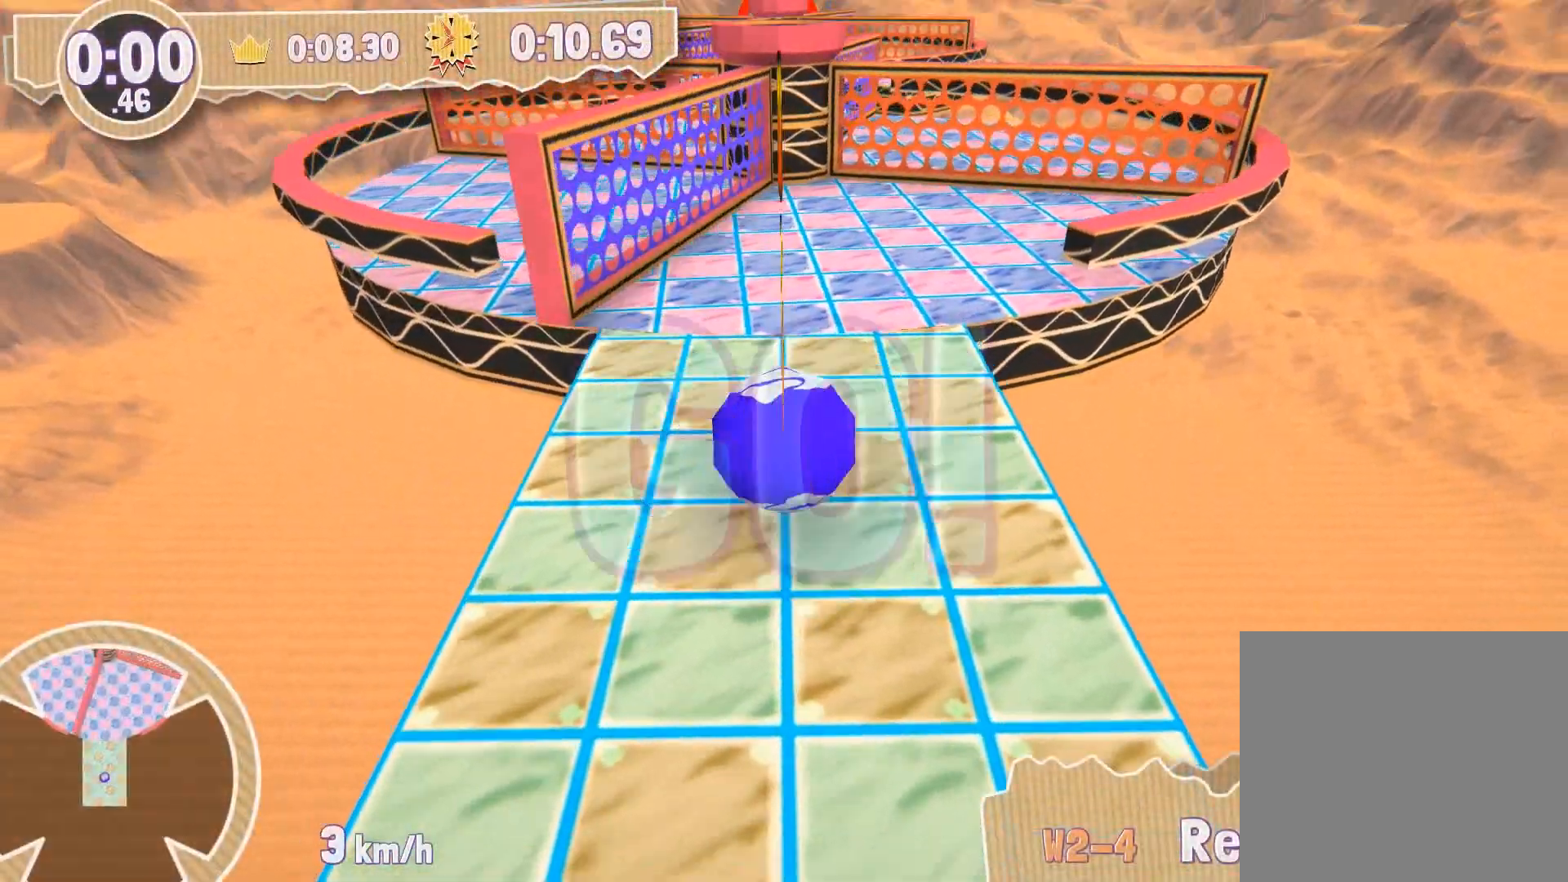
{"buttons": [], "left_stick": "up", "right_stick": "center", "events": []}
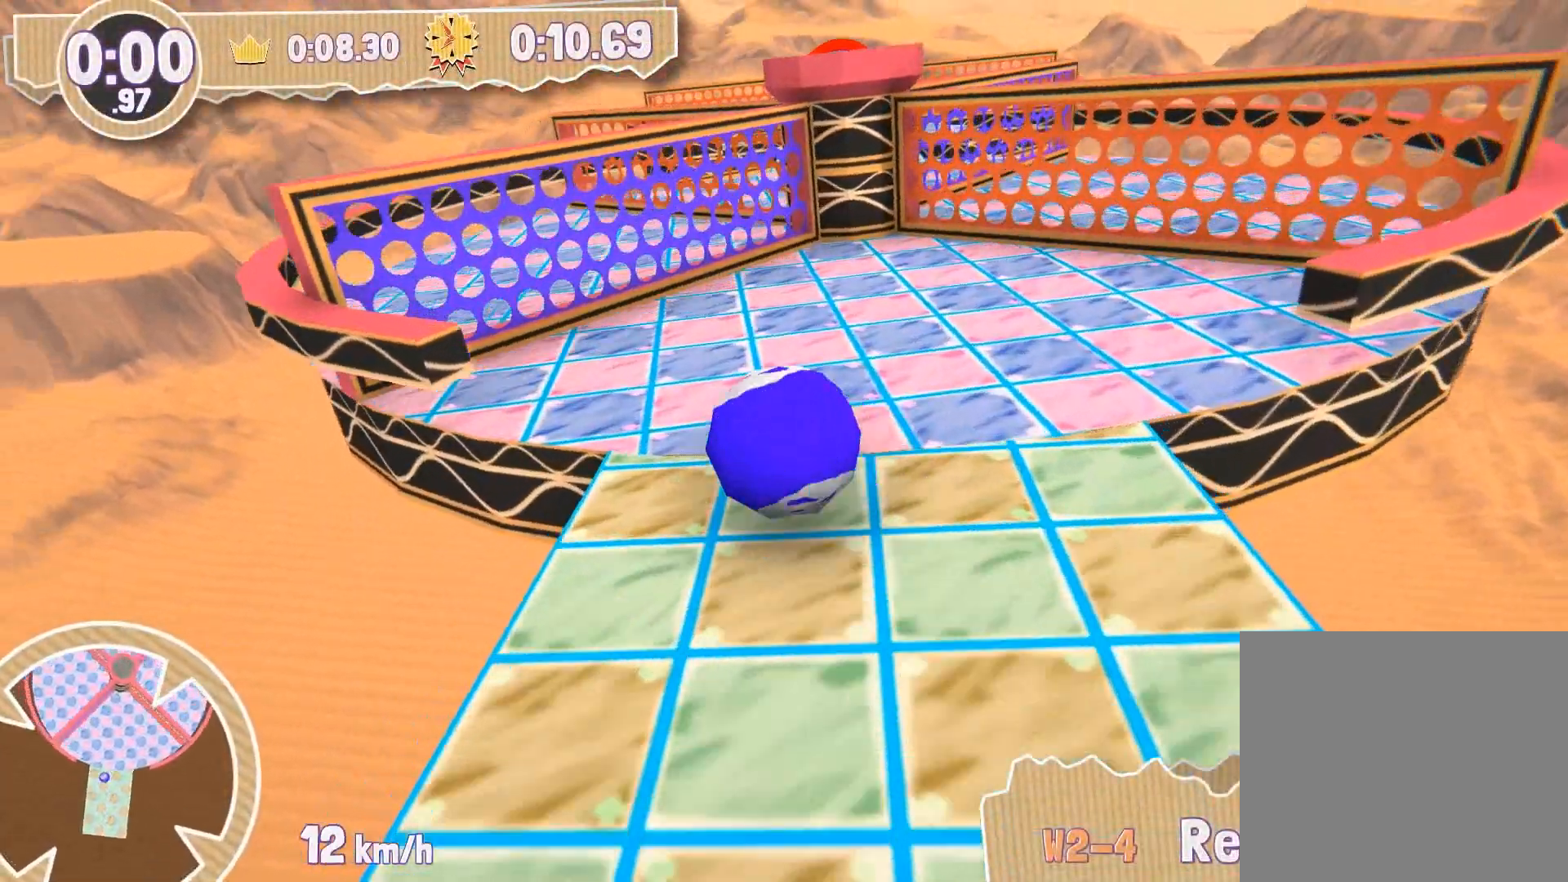
{"buttons": [], "left_stick": "center", "right_stick": "right", "events": [[34, "left_stick", "up-left"], [367, "left_stick", "center"], [501, "right_stick", "right"]]}
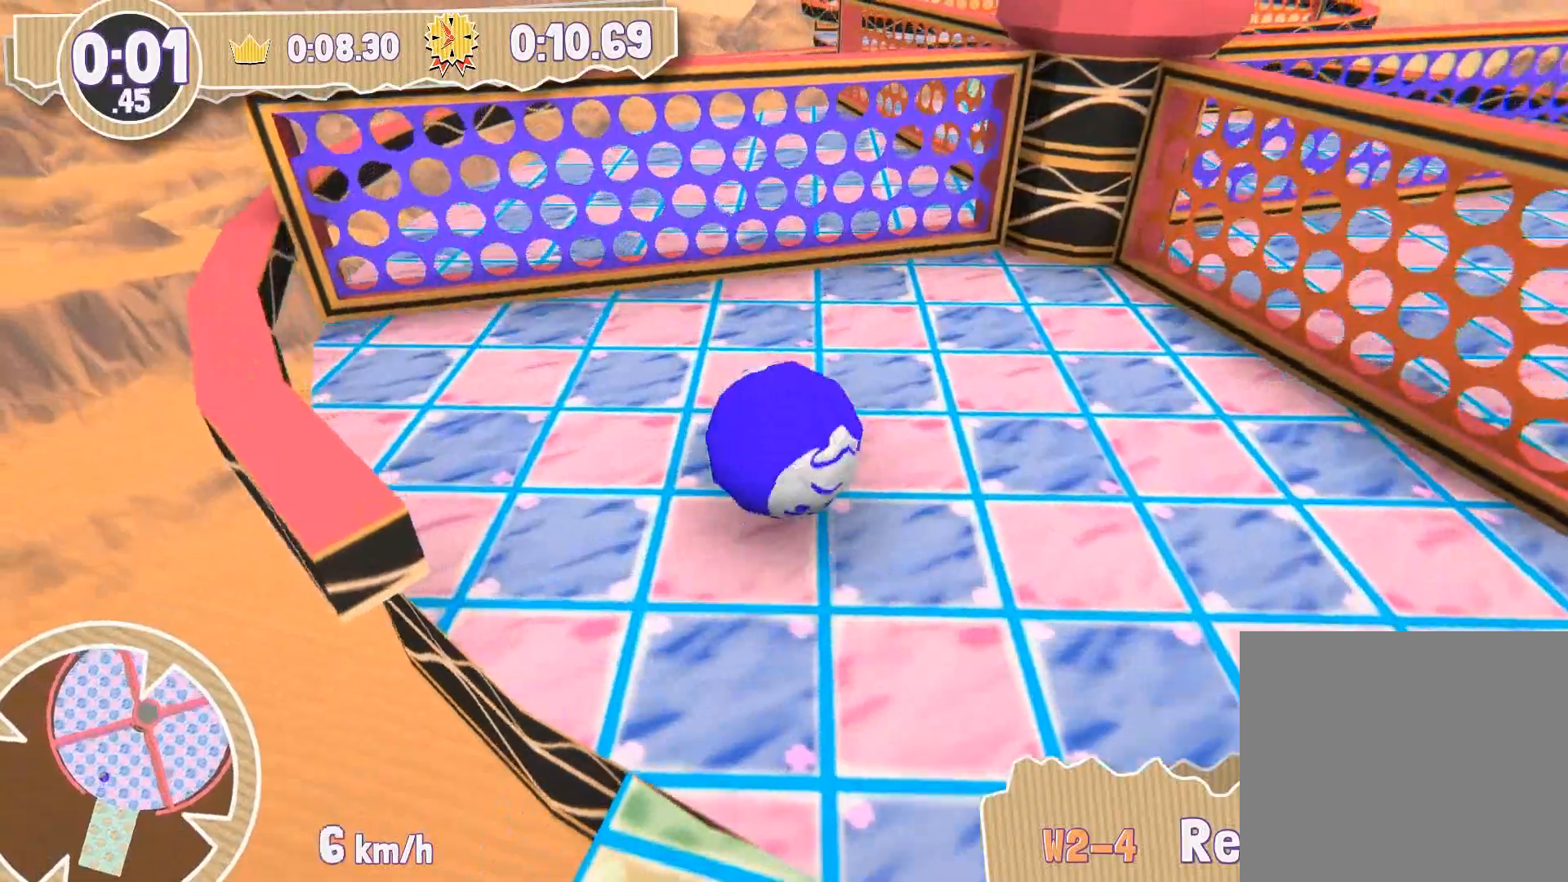
{"buttons": [], "left_stick": "center", "right_stick": "right", "events": [[100, "left_stick", "up"], [434, "left_stick", "center"]]}
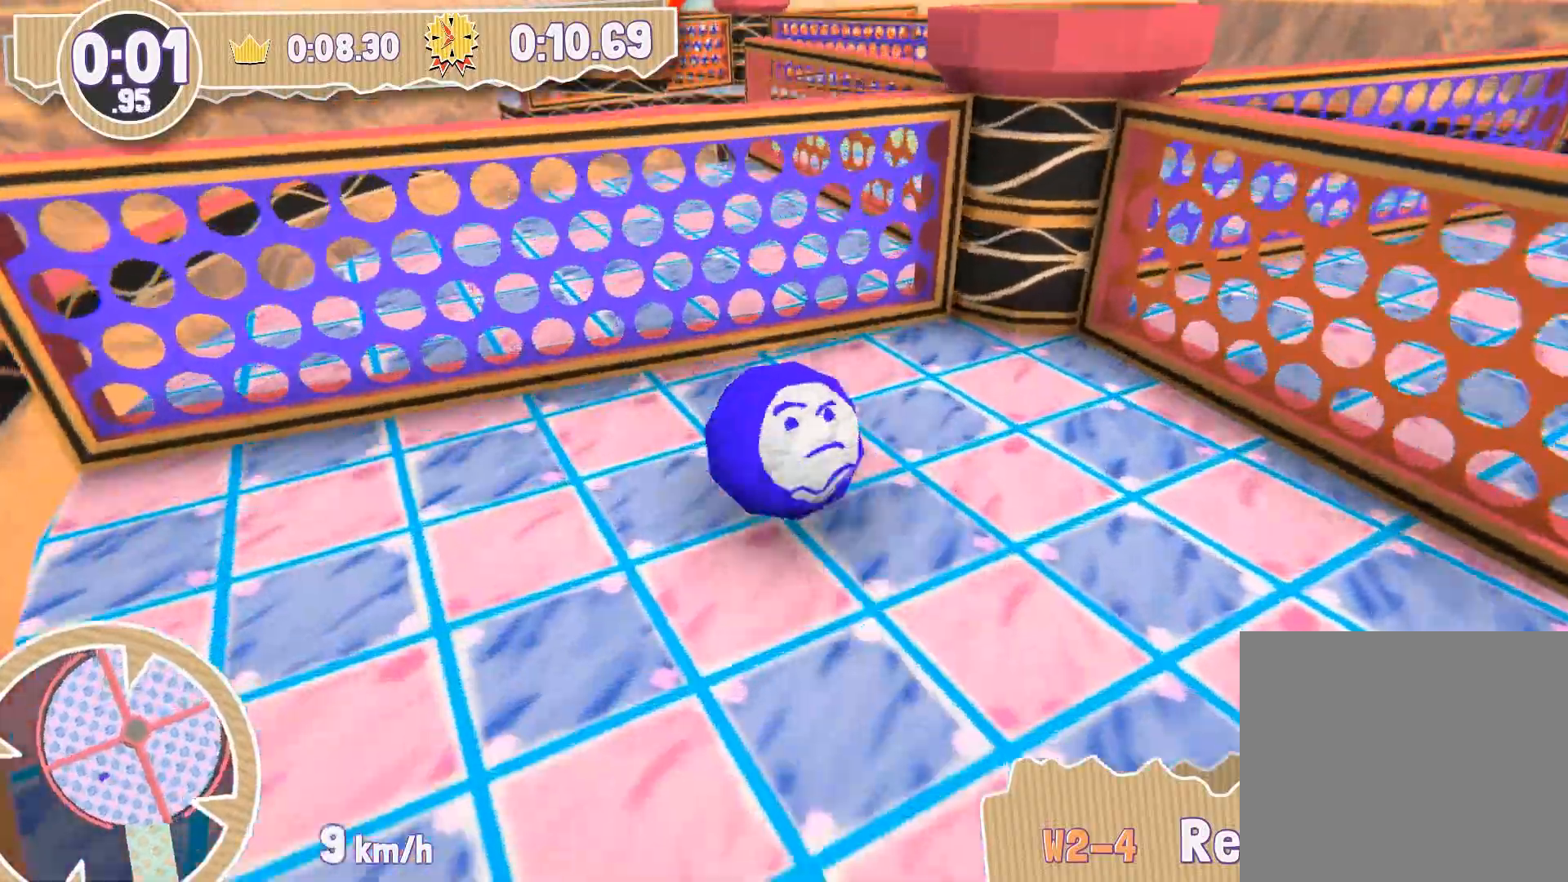
{"buttons": [], "left_stick": "center", "right_stick": "right", "events": [[201, "left_stick", "up"], [467, "left_stick", "center"]]}
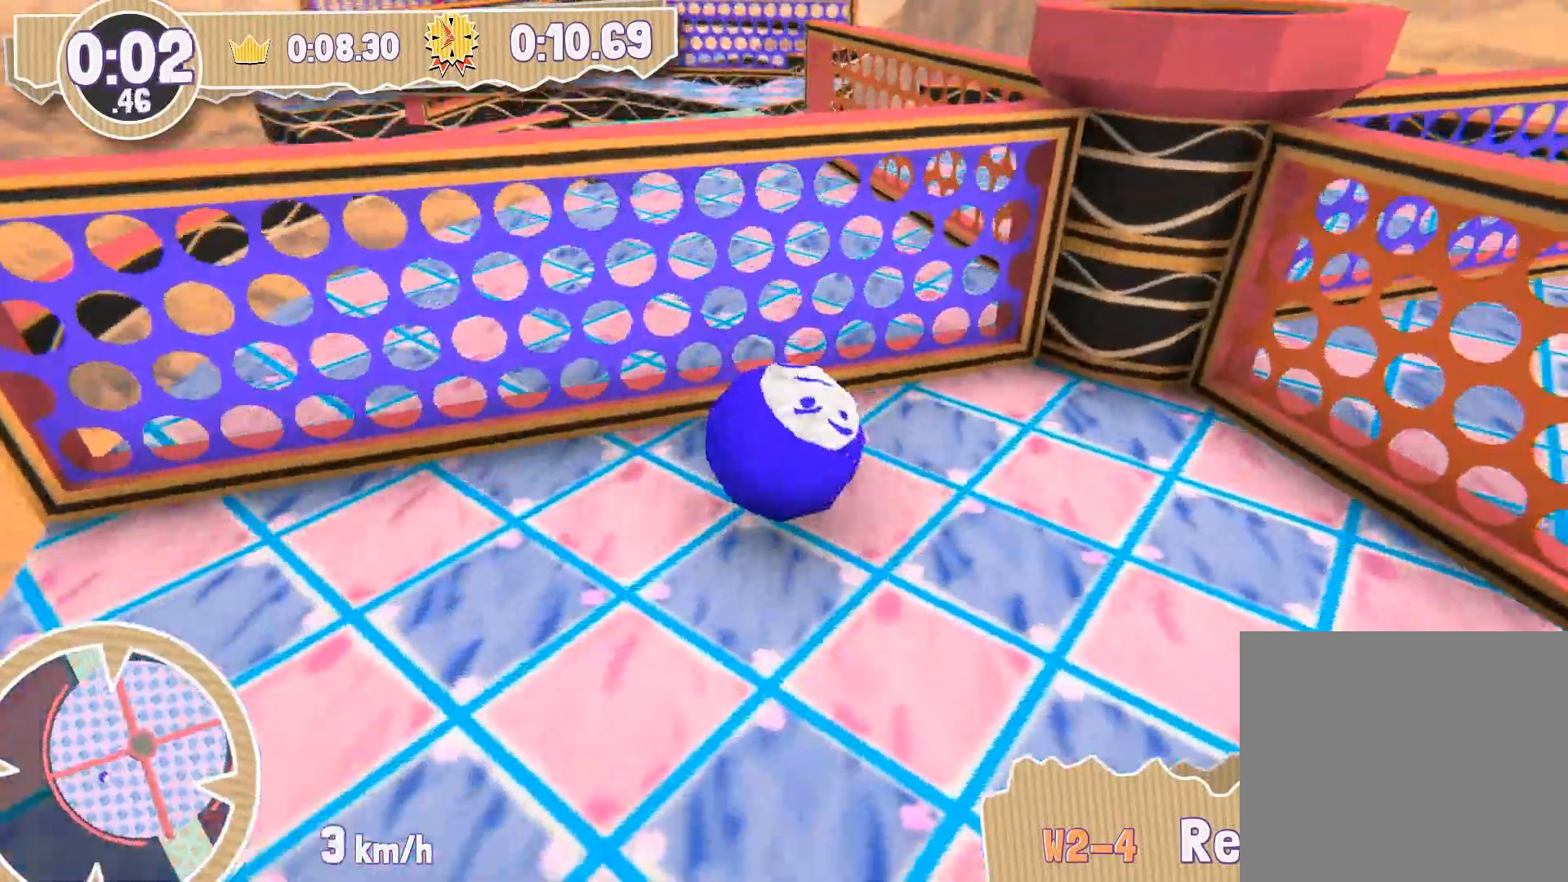
{"buttons": [], "left_stick": "up", "right_stick": "center", "events": [[300, "right_stick", "center"], [500, "left_stick", "up"]]}
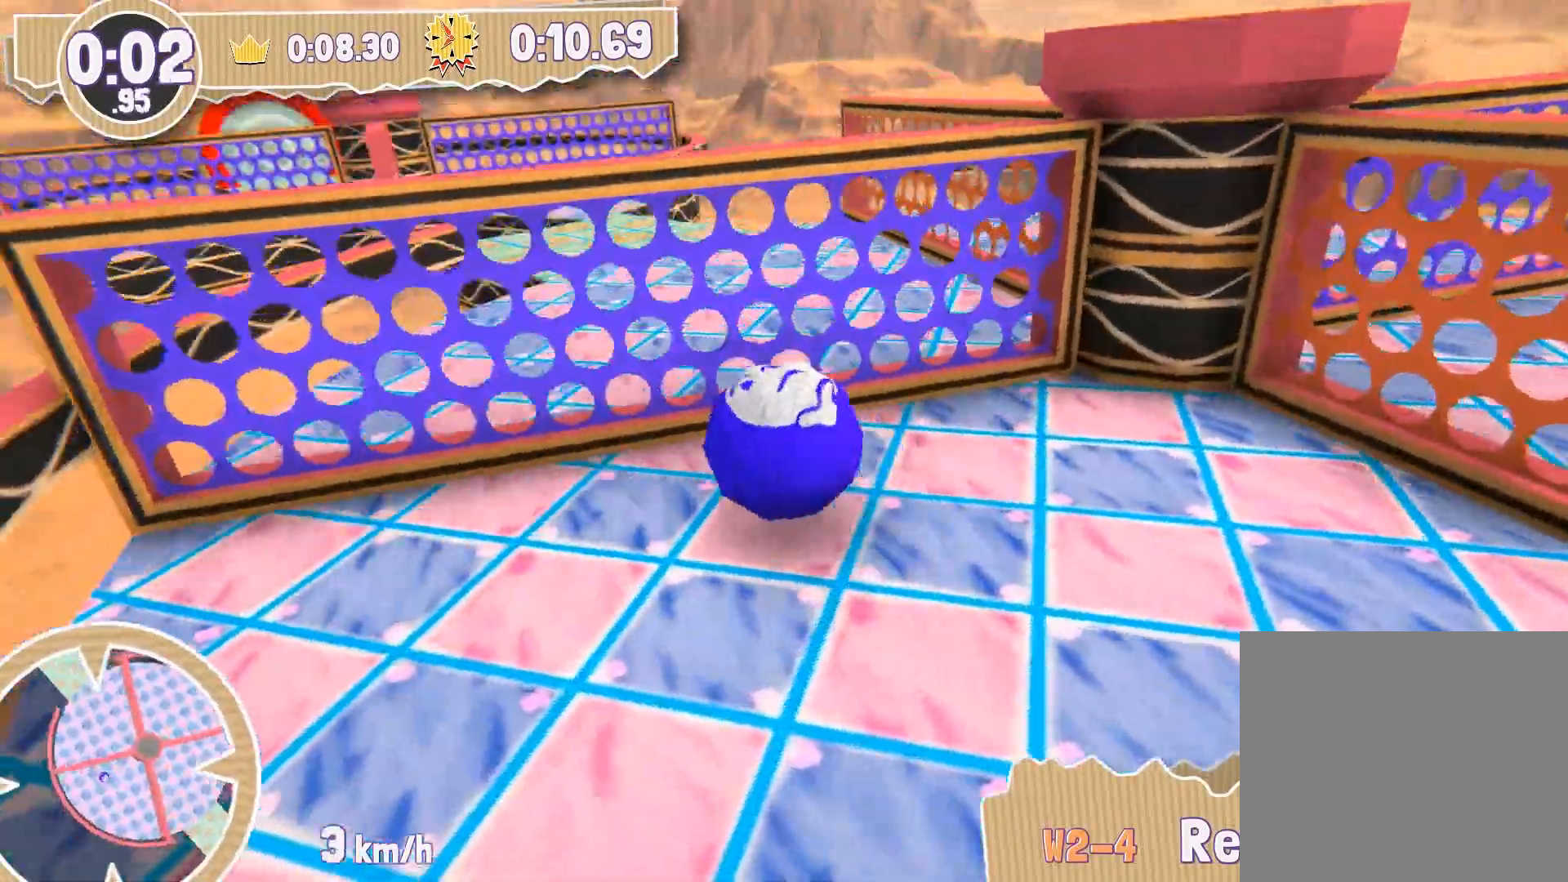
{"buttons": [], "left_stick": "up", "right_stick": "center", "events": [[167, "left_stick", "center"], [334, "left_stick", "up"]]}
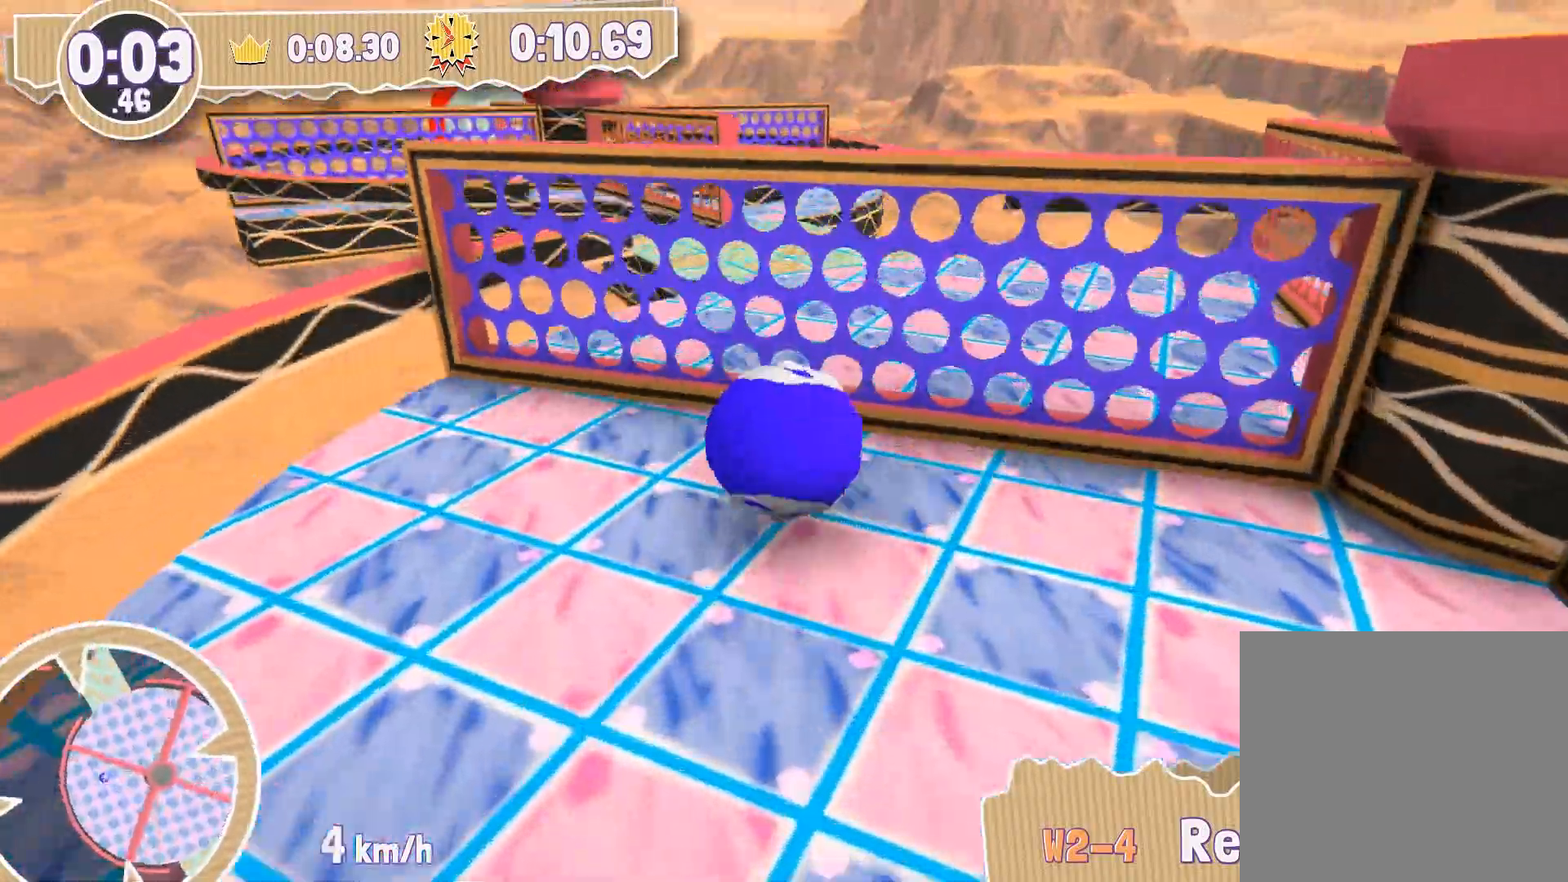
{"buttons": [], "left_stick": "up", "right_stick": "center", "events": []}
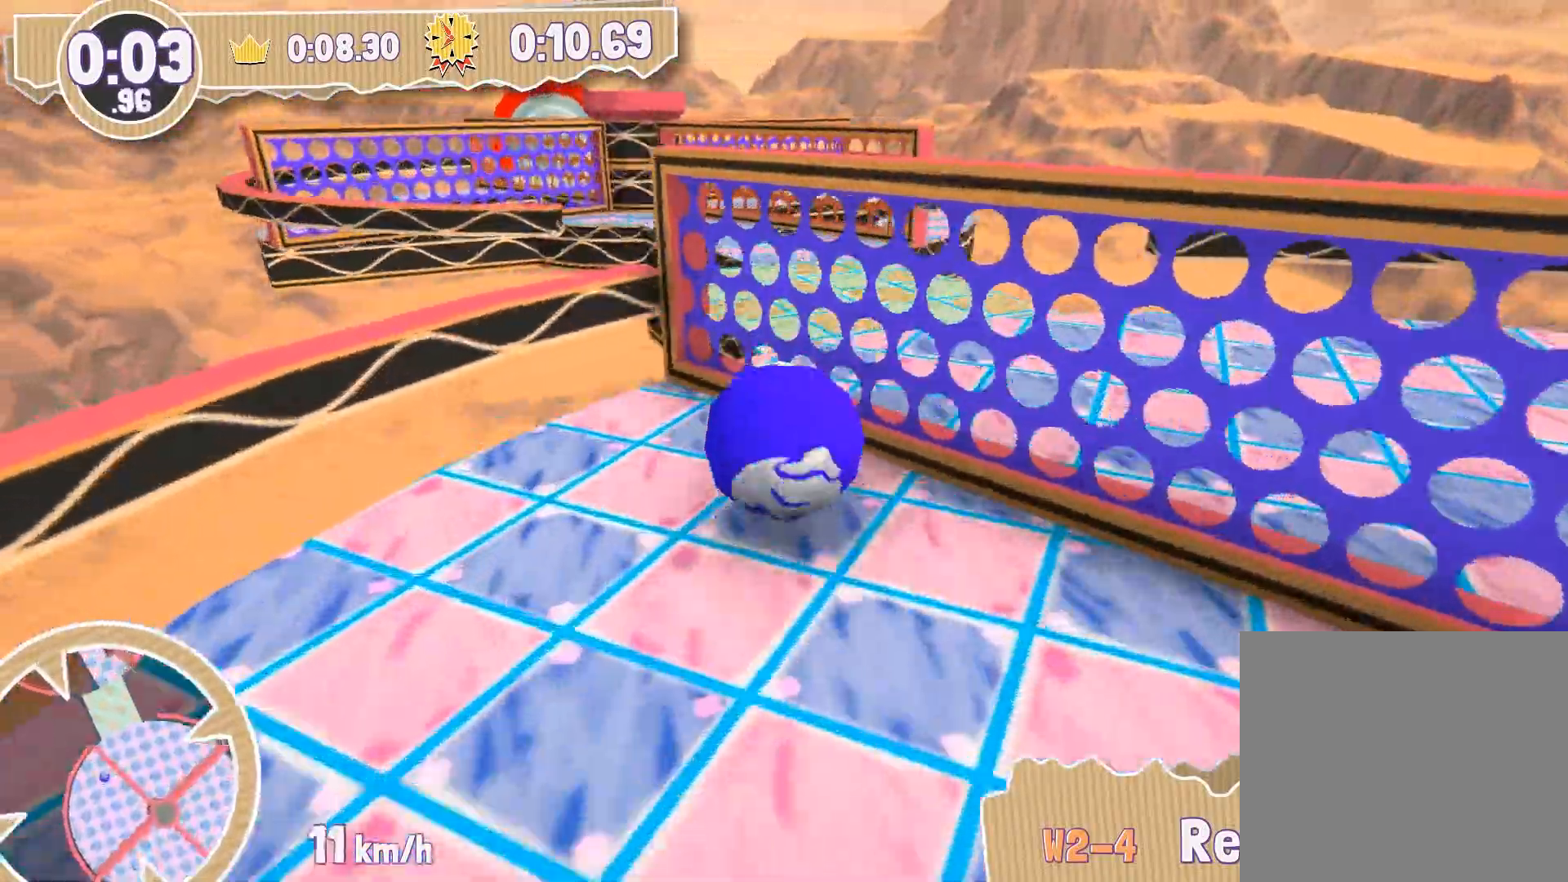
{"buttons": [], "left_stick": "up", "right_stick": "center", "events": [[301, "left_stick", "up-right"], [434, "left_stick", "up"]]}
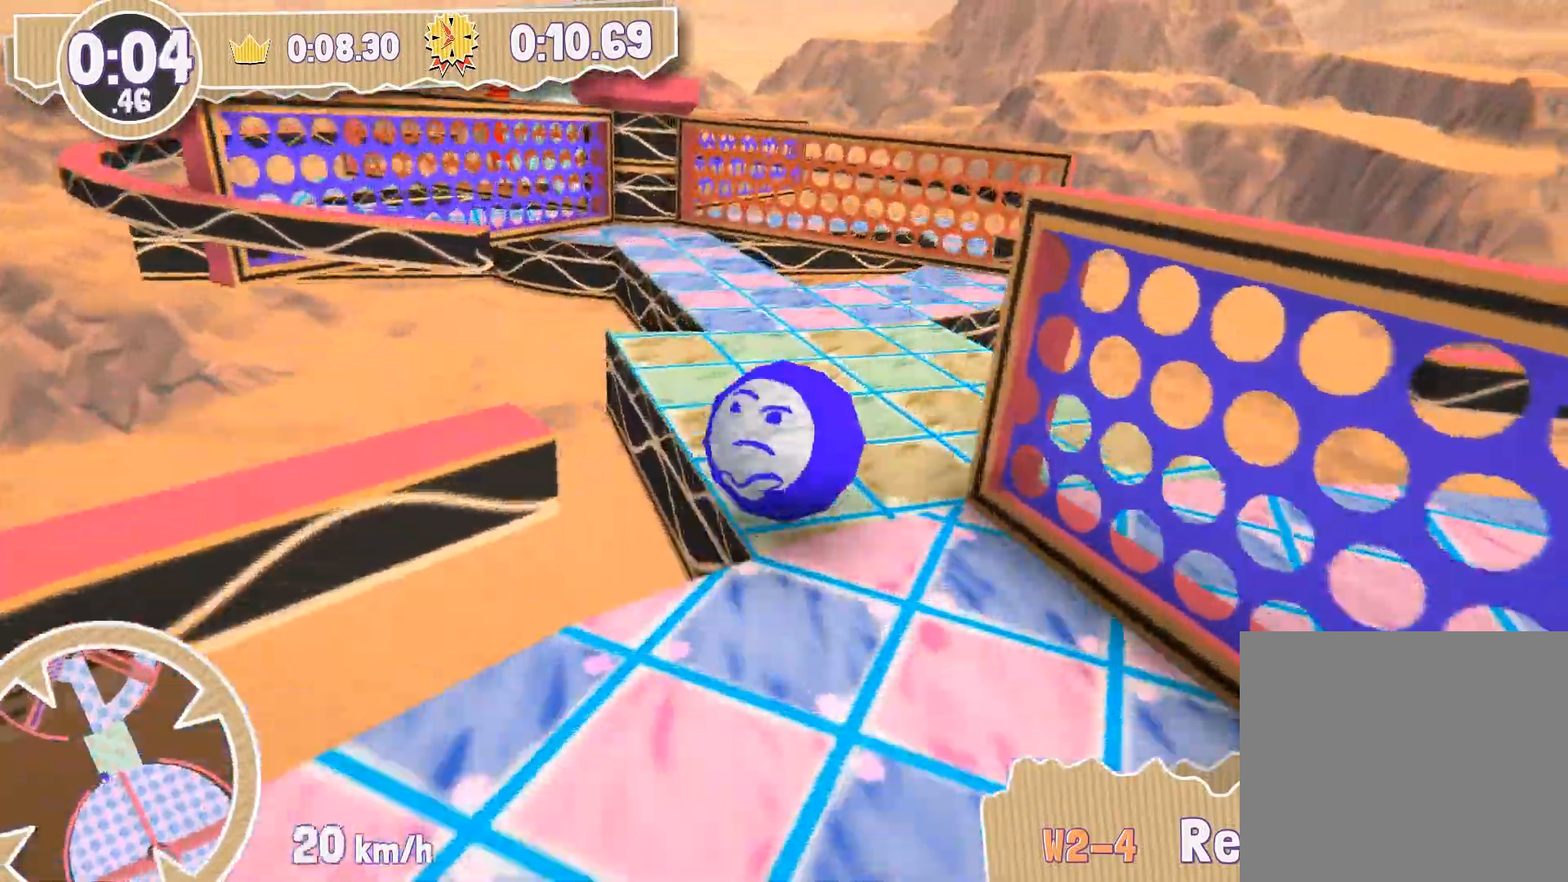
{"buttons": [], "left_stick": "up-right", "right_stick": "center", "events": [[367, "left_stick", "up-right"]]}
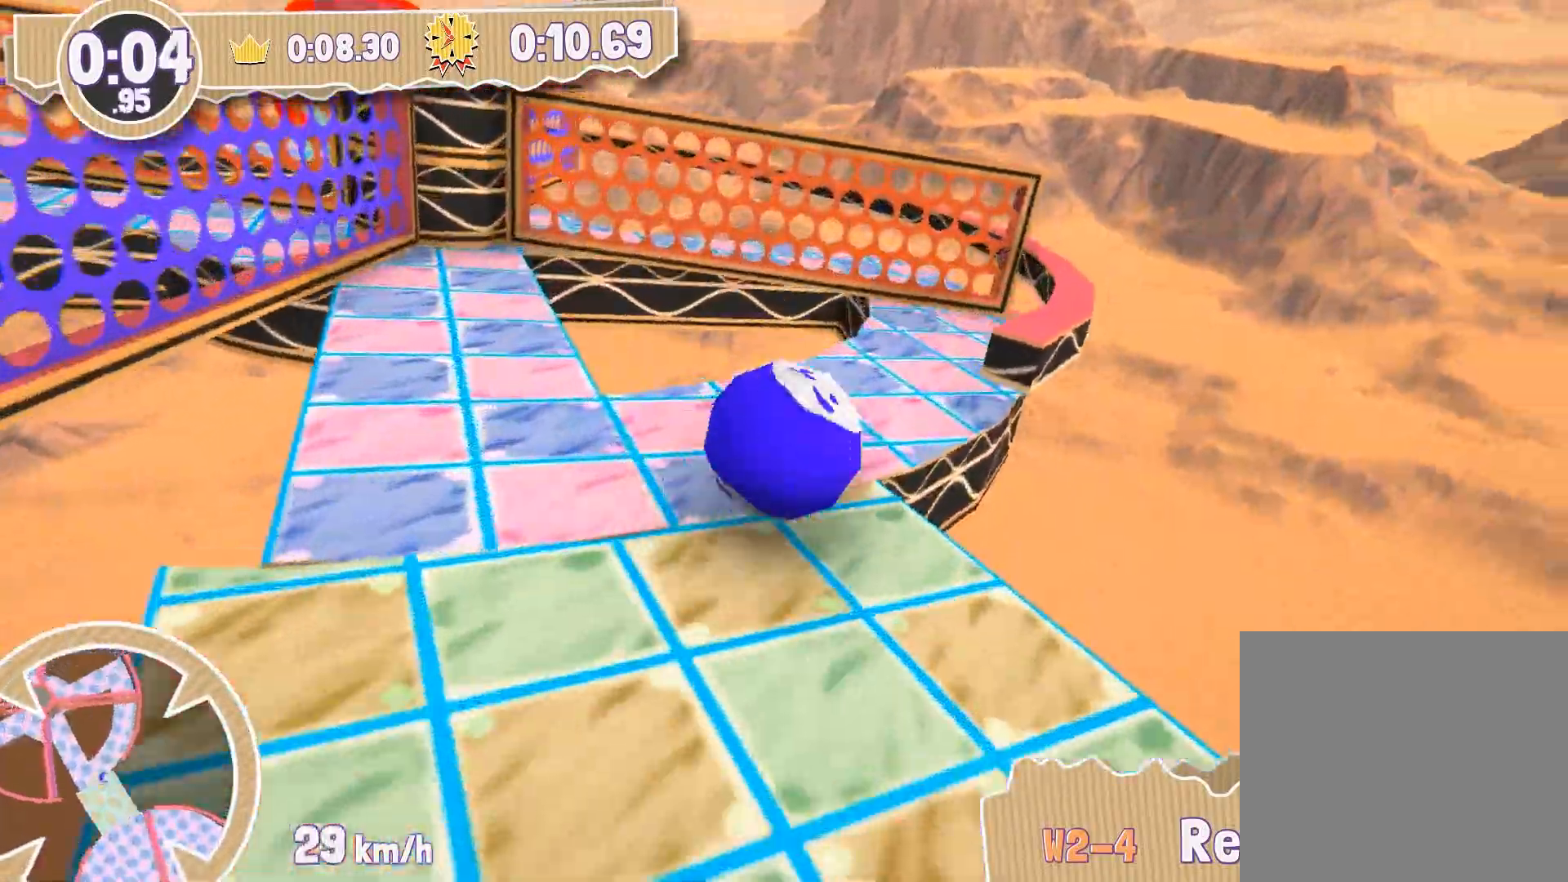
{"buttons": [], "left_stick": "center", "right_stick": "center", "events": [[167, "left_stick", "up-left"], [234, "left_stick", "center"]]}
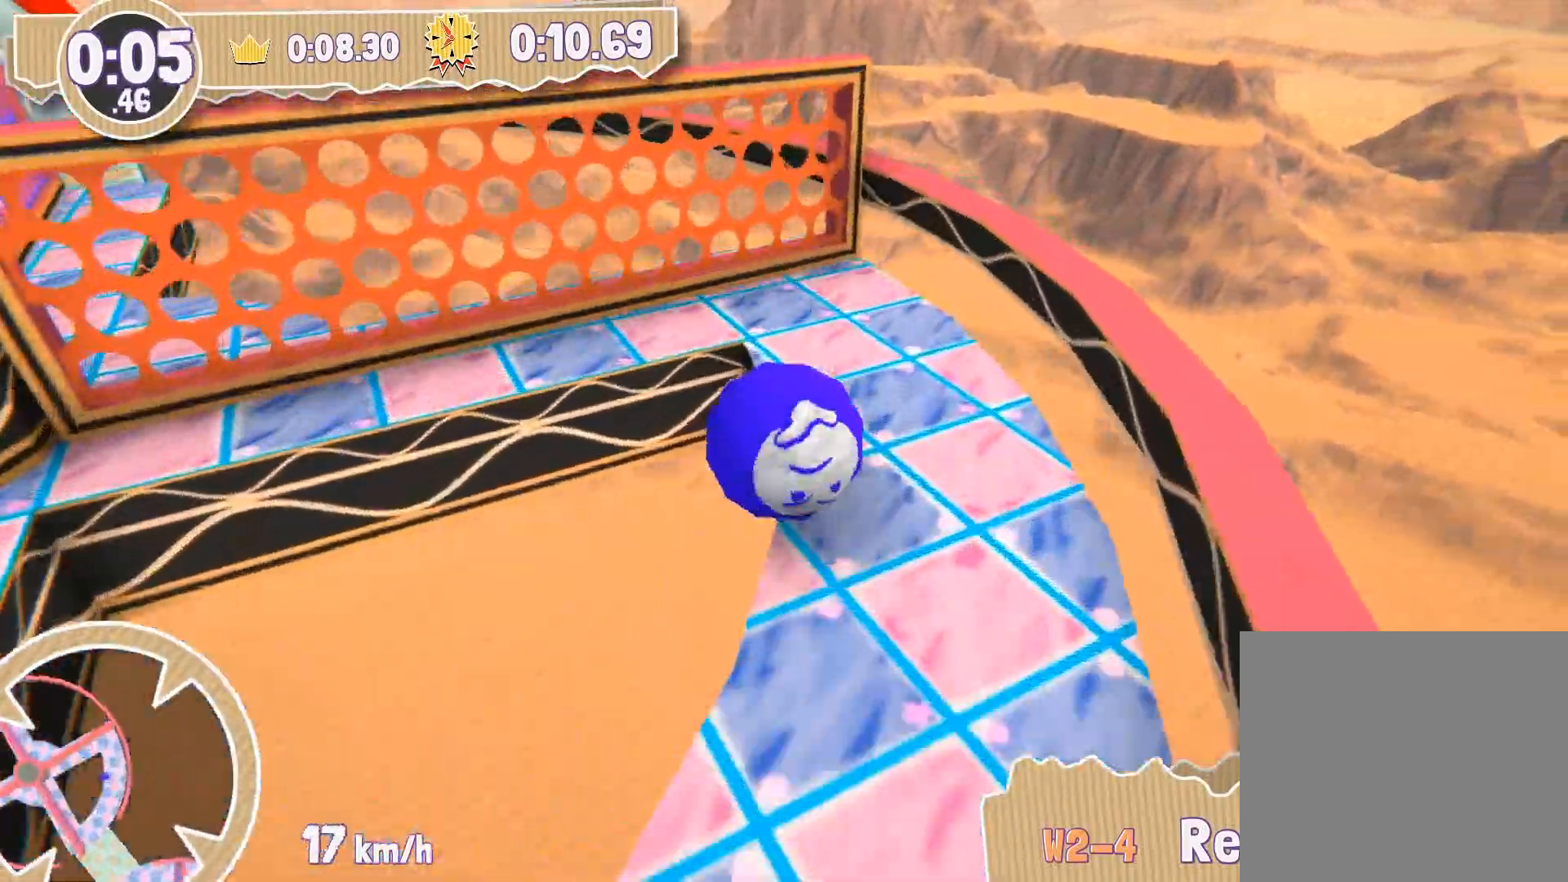
{"buttons": [], "left_stick": "down-left", "right_stick": "center", "events": [[267, "left_stick", "down-left"]]}
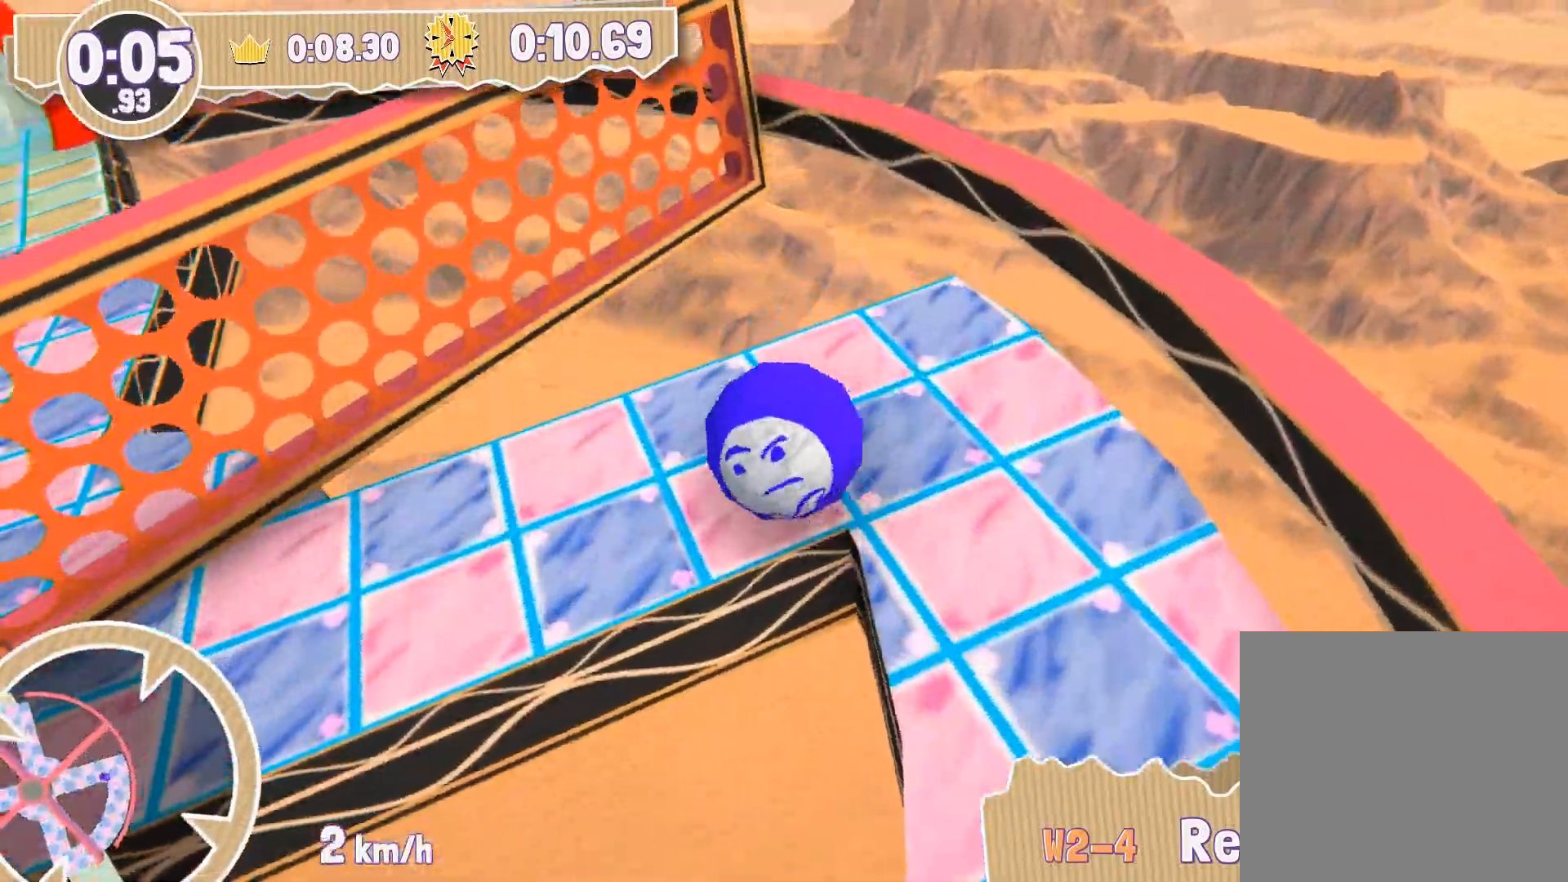
{"buttons": [], "left_stick": "up", "right_stick": "center", "events": [[267, "left_stick", "up-left"], [367, "left_stick", "up"]]}
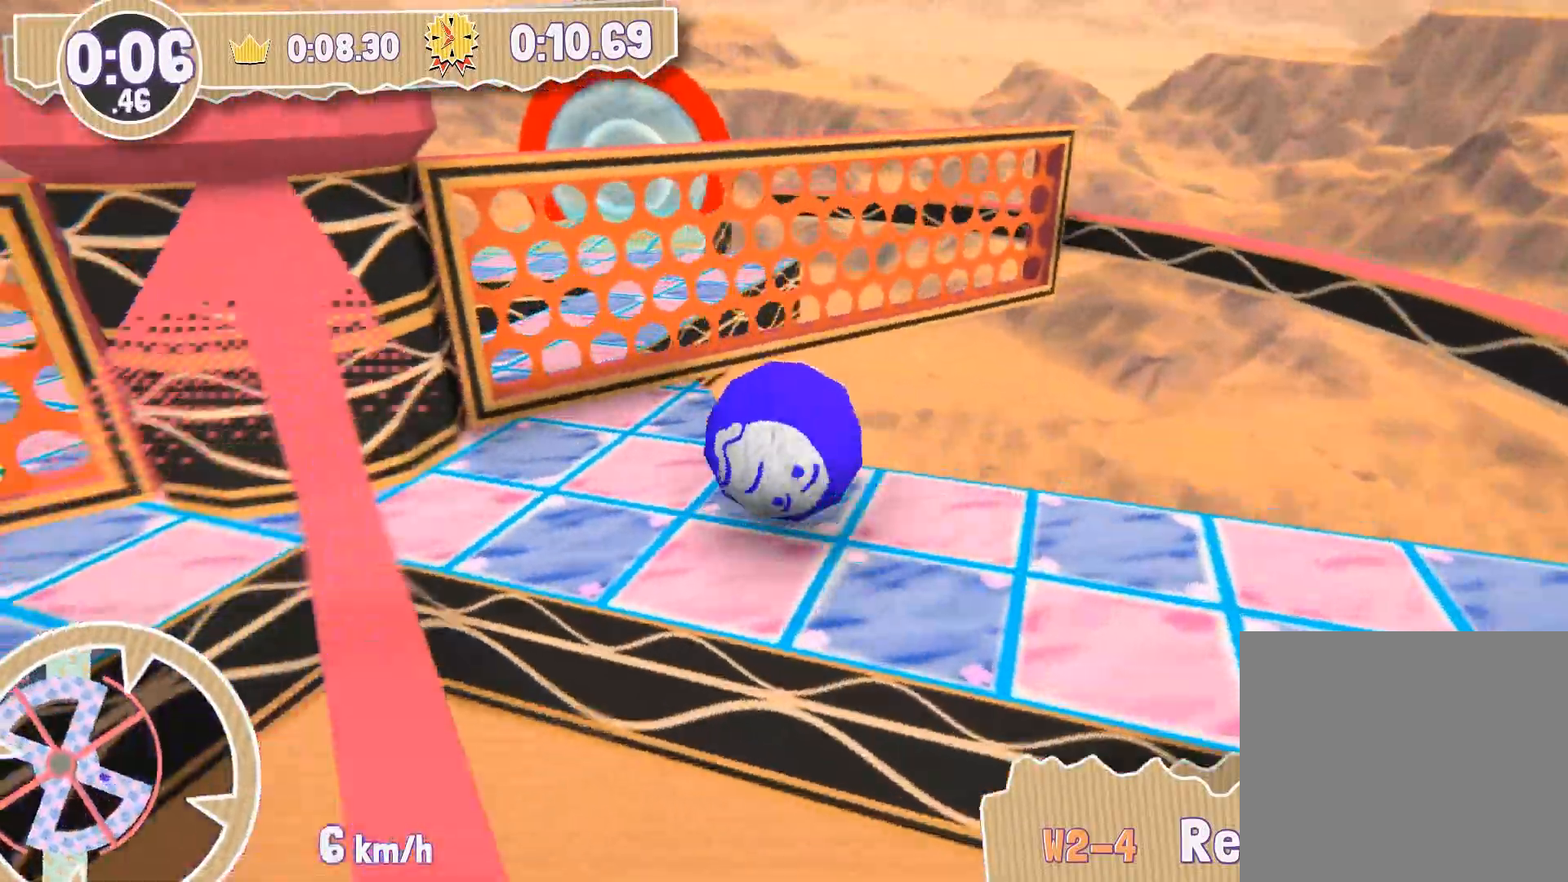
{"buttons": [], "left_stick": "up-right", "right_stick": "center", "events": [[267, "left_stick", "up-left"], [400, "left_stick", "up-right"]]}
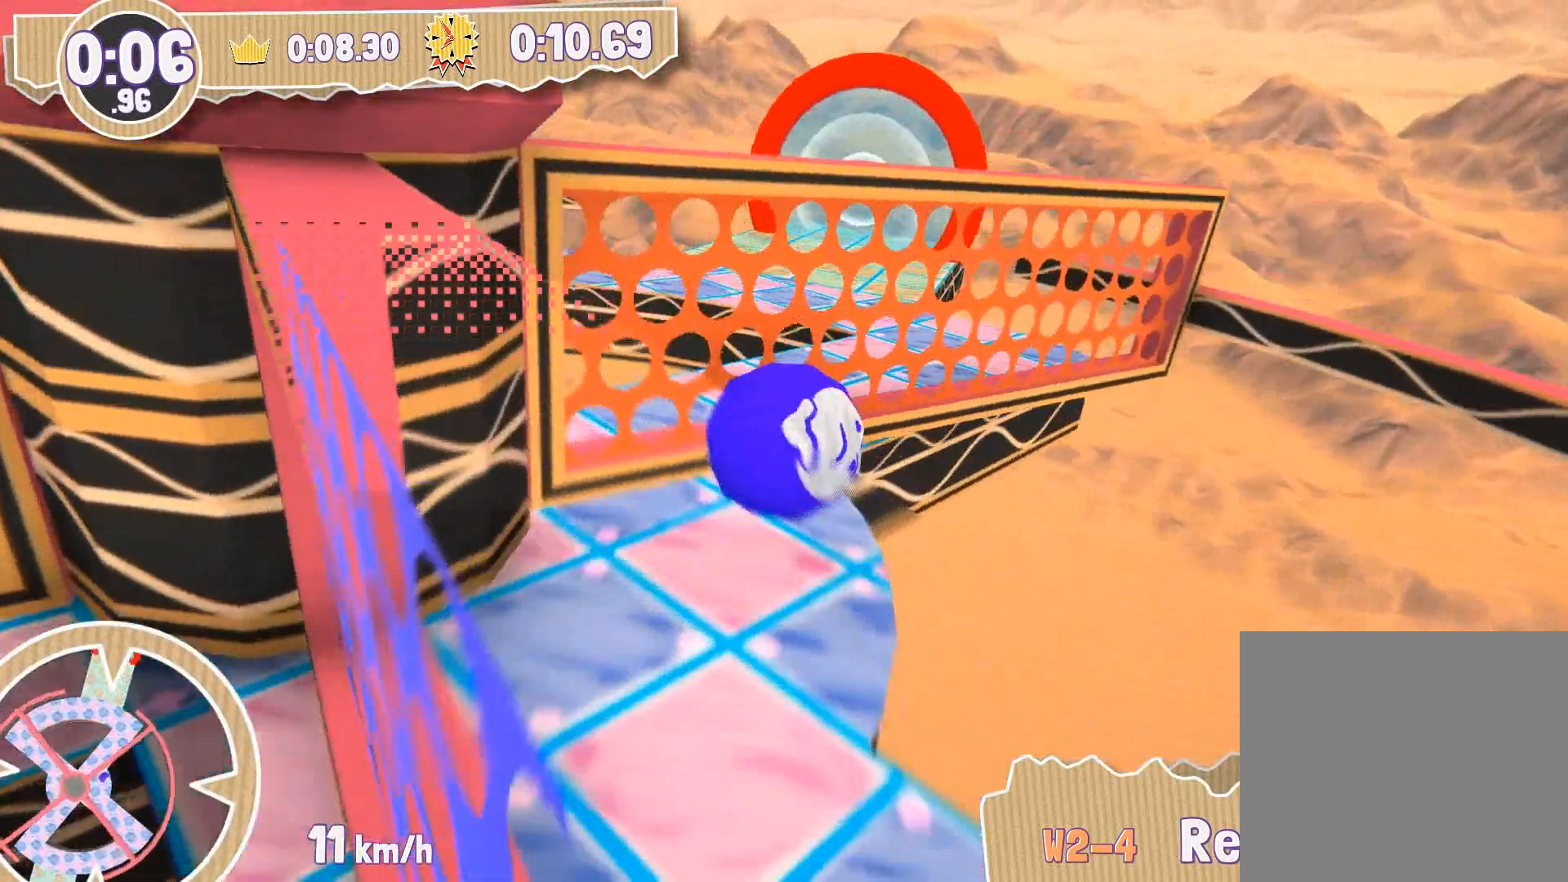
{"buttons": [], "left_stick": "left", "right_stick": "center", "events": [[67, "left_stick", "right"], [301, "left_stick", "center"], [467, "left_stick", "left"]]}